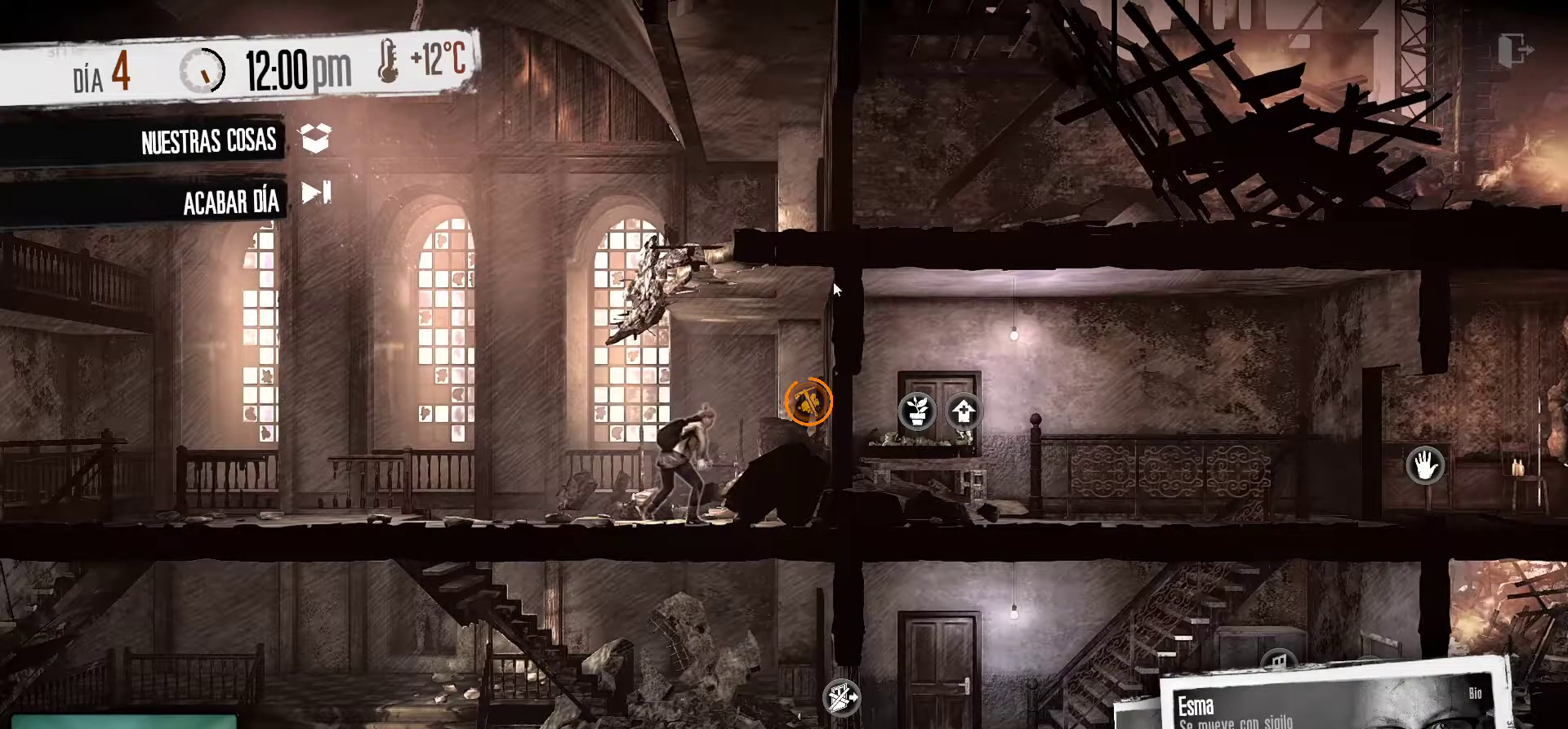
Gameplay with keyboard and mouse; each line is a JSON object with the keys and mouse buttons held at the frame after it. "events" lists presses ("down") and releases ("up") of "1", "2", "3", "4", "5", "a", "alt", "c", "caps_lock", "ctrl", "d", "e", "f", "g", "q", "r", "s", "shift", "space", "t", "tab", "v", "w", "x", "z", "mouse_left", "mouse_wheel" and "mouse_right" between this image and that frame as [ms after this image, input, new state], when the widget could be followed in between. "mouse_left", "mouse_wheel", "mouse_right" = the "left", "wheel", "right" buttons of the "mouse" list. No other keys are recorded. "wheel" means that the mouse wheel is clicked or scrolled. "mouse_move" is the direction in which the mouse moves at that frame (one of eight, or "still"), when it could be read.
{"keys": [], "mouse": [], "mouse_move": "down-left", "events": []}
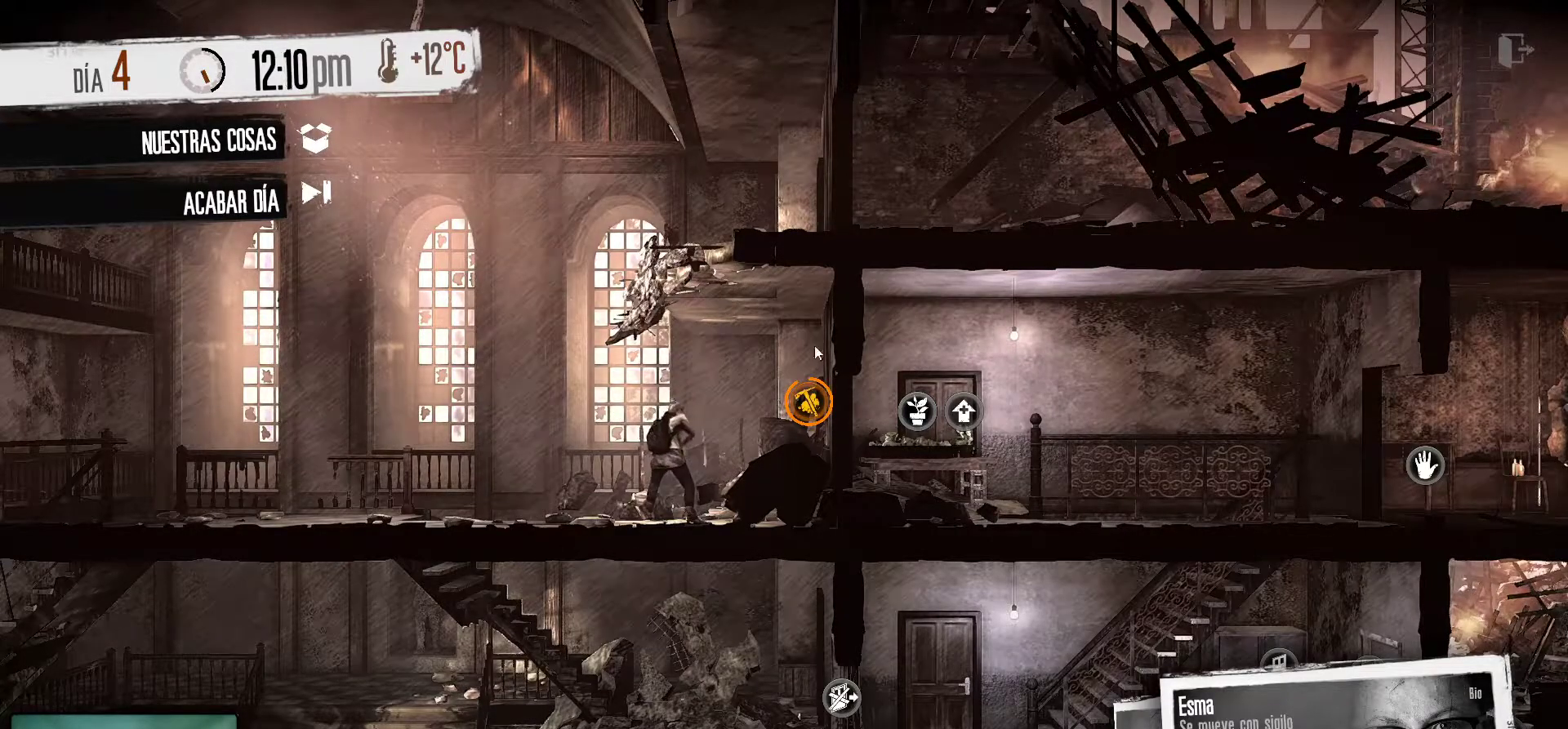
{"keys": [], "mouse": [], "mouse_move": "right", "events": []}
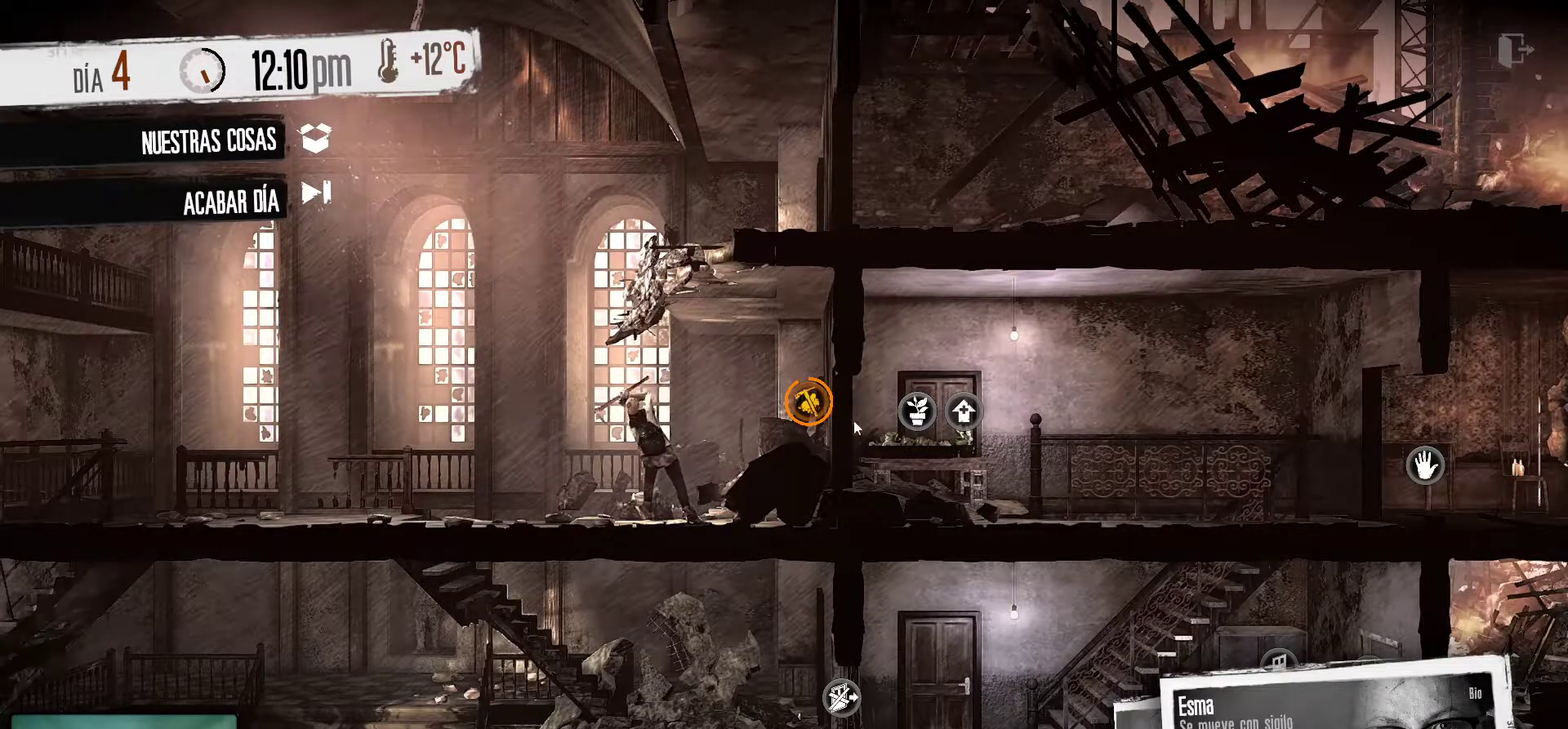
{"keys": [], "mouse": [], "mouse_move": "still", "events": [[233, "mouse_wheel", "down"], [283, "mouse_wheel", "up"]]}
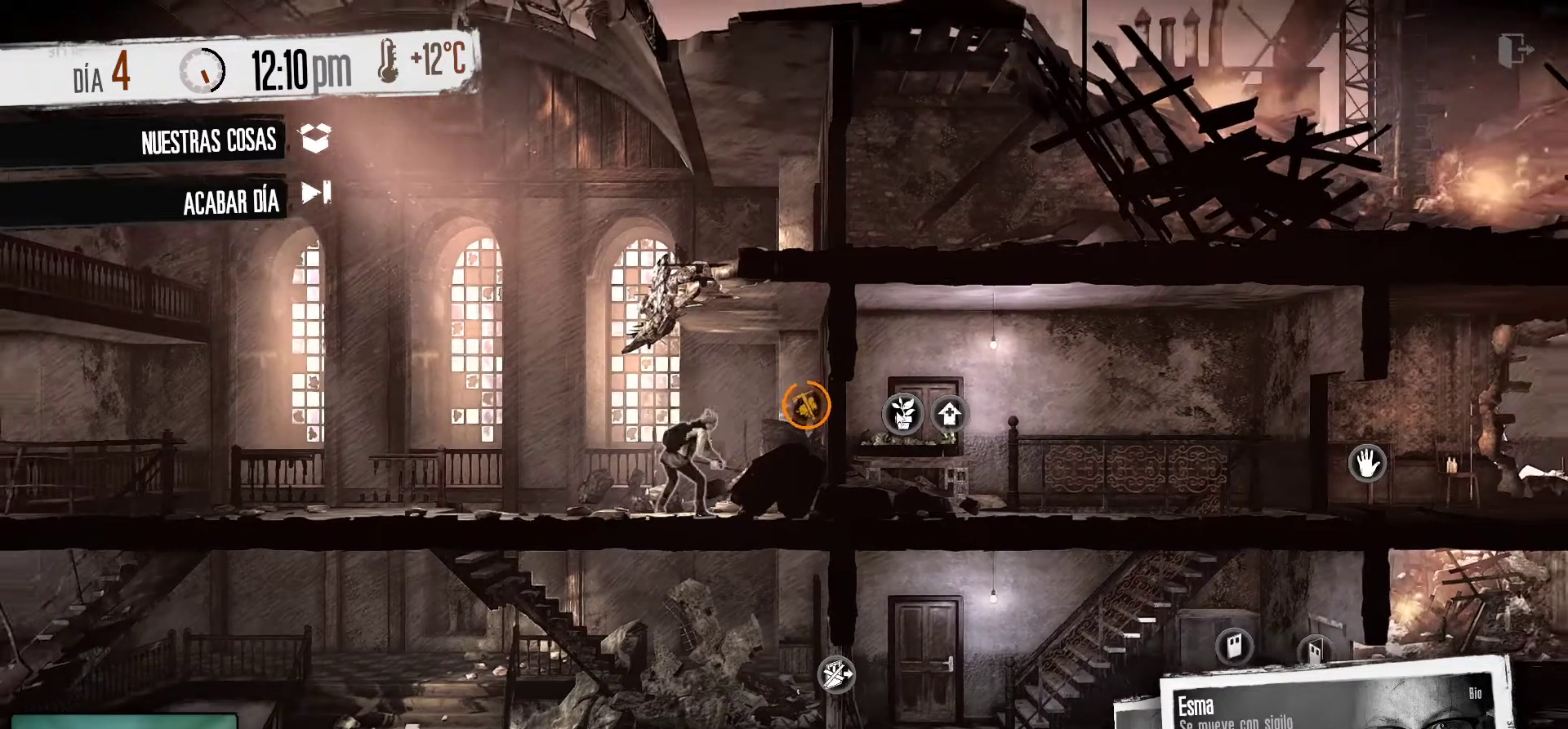
{"keys": [], "mouse": [], "mouse_move": "up", "events": []}
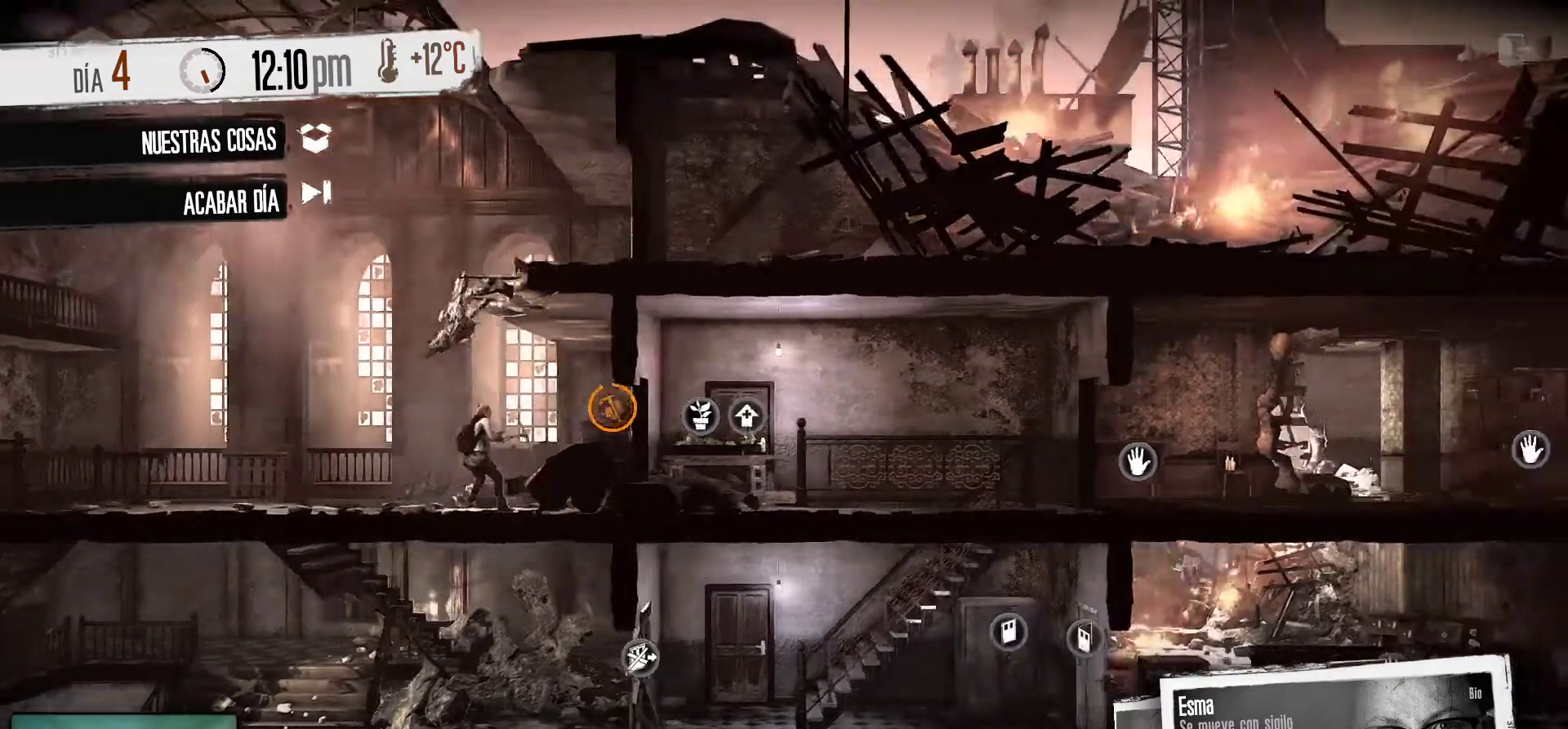
{"keys": [], "mouse": [], "mouse_move": "left", "events": []}
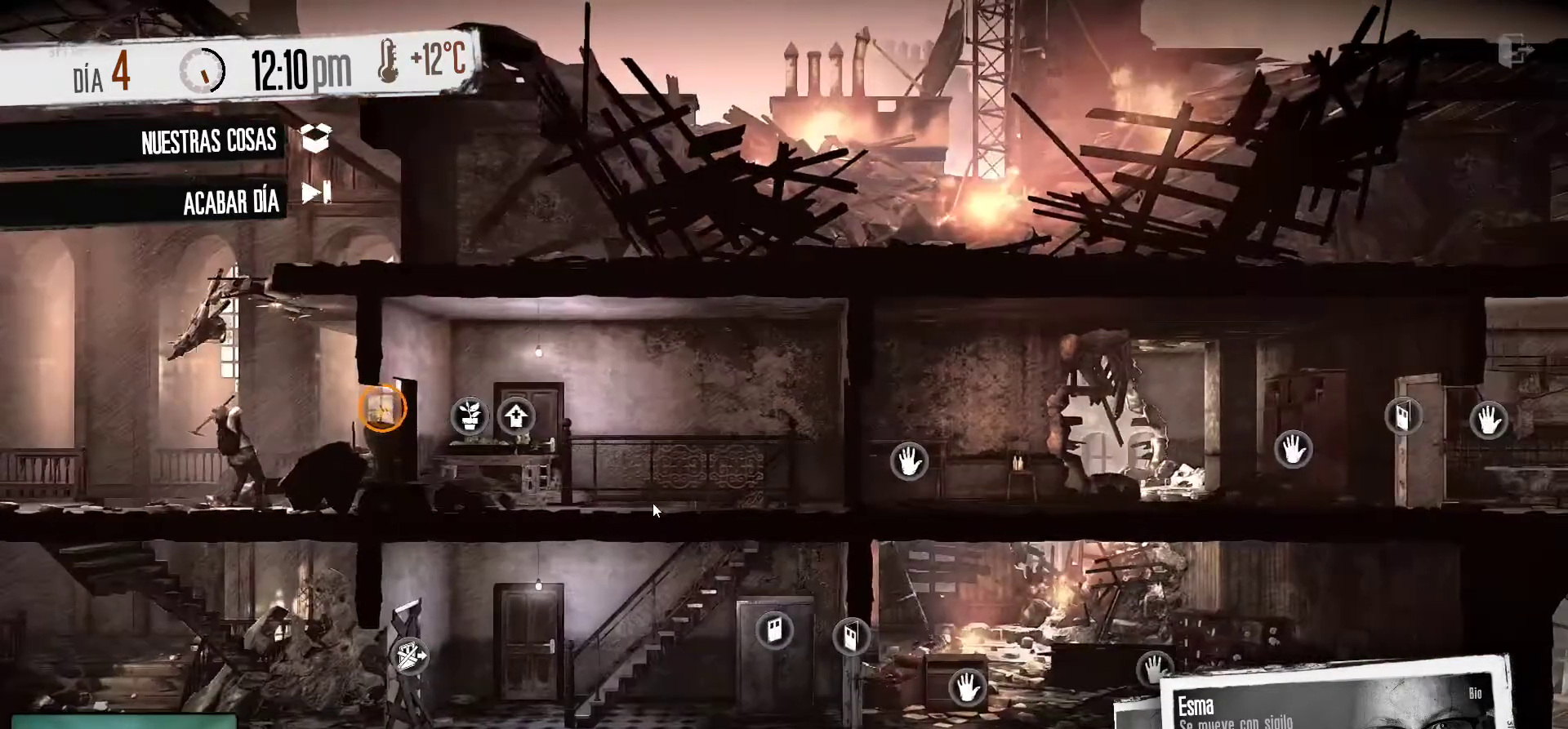
{"keys": [], "mouse": [], "mouse_move": "left", "events": []}
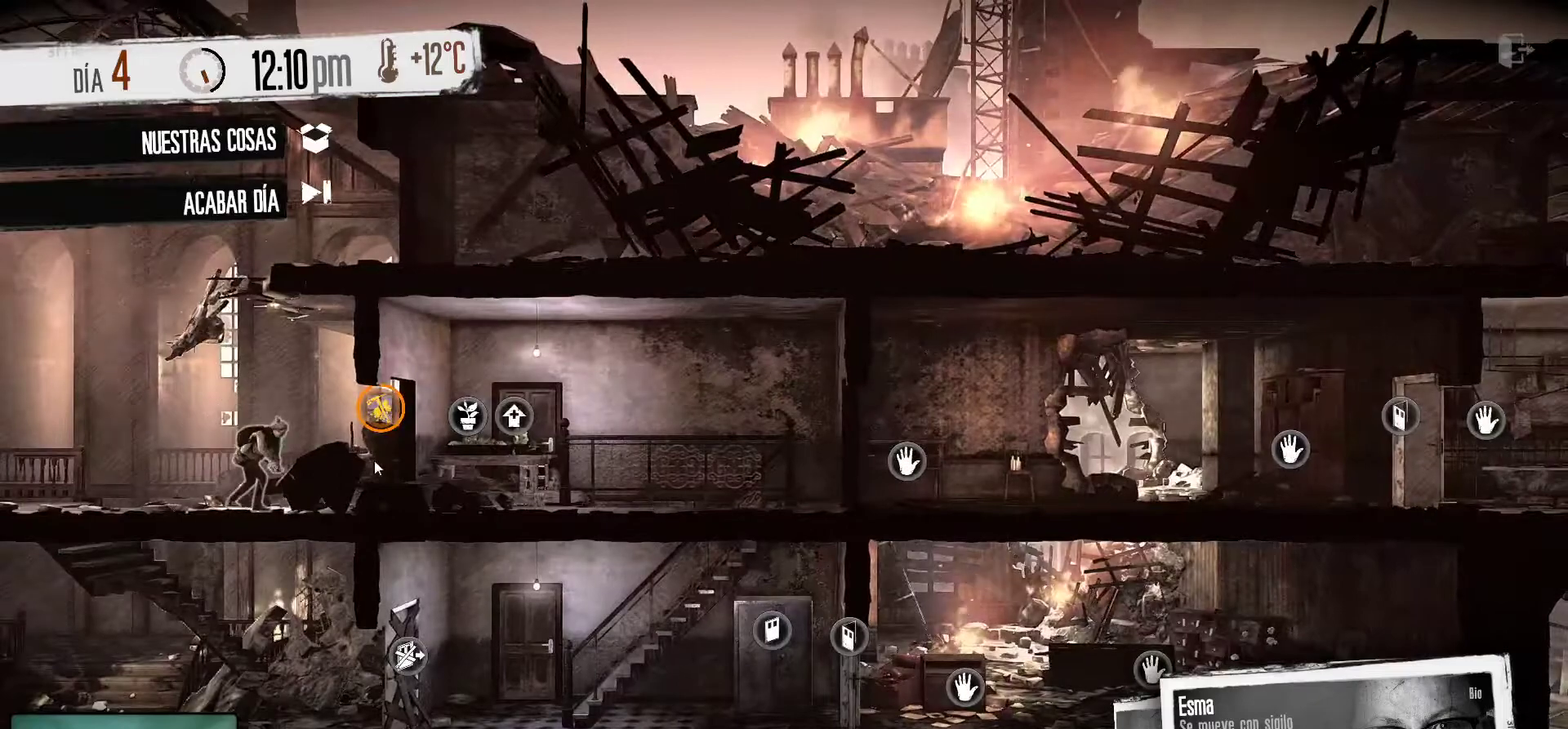
{"keys": [], "mouse": [], "mouse_move": "still", "events": []}
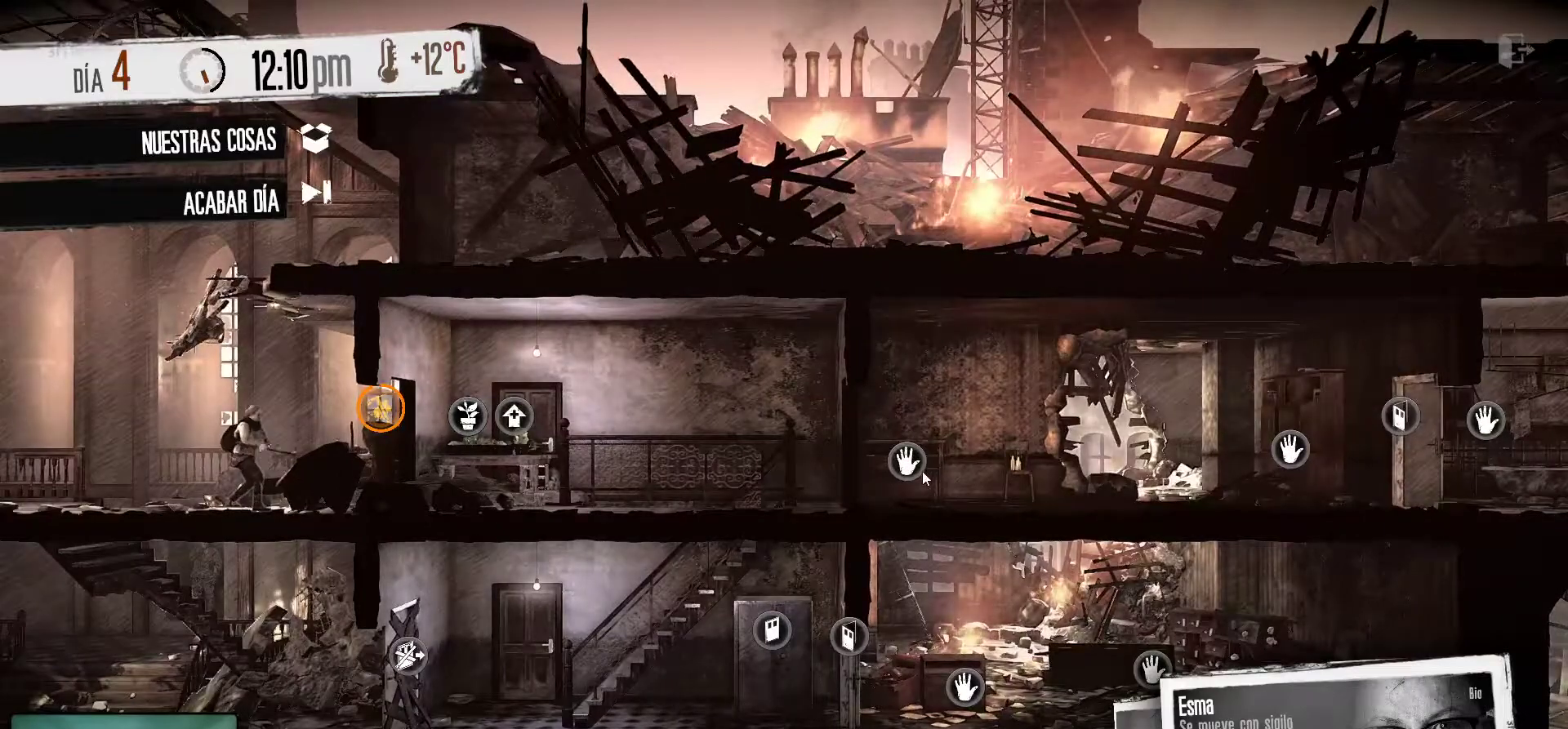
{"keys": [], "mouse": [], "mouse_move": "still", "events": []}
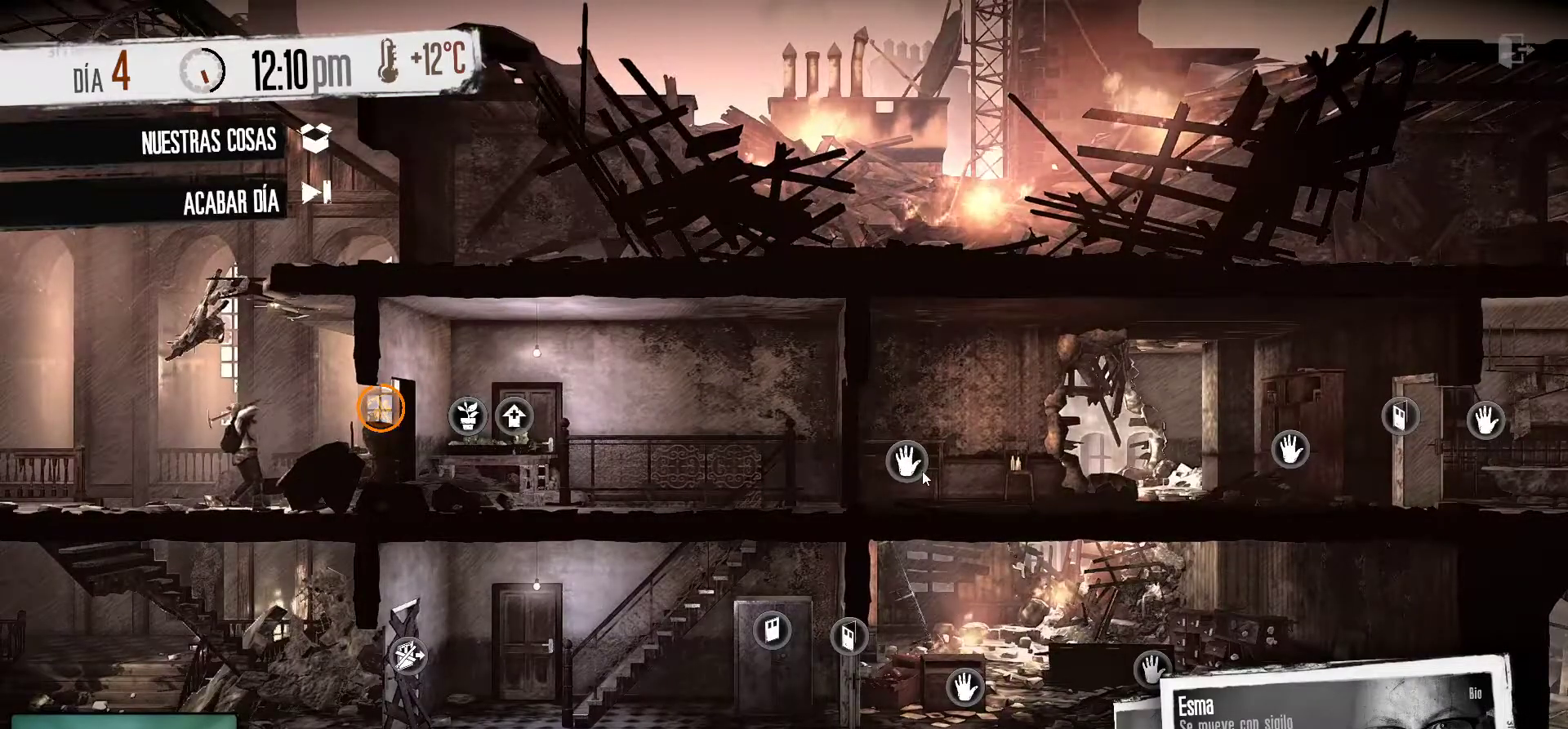
{"keys": [], "mouse": [], "mouse_move": "still", "events": []}
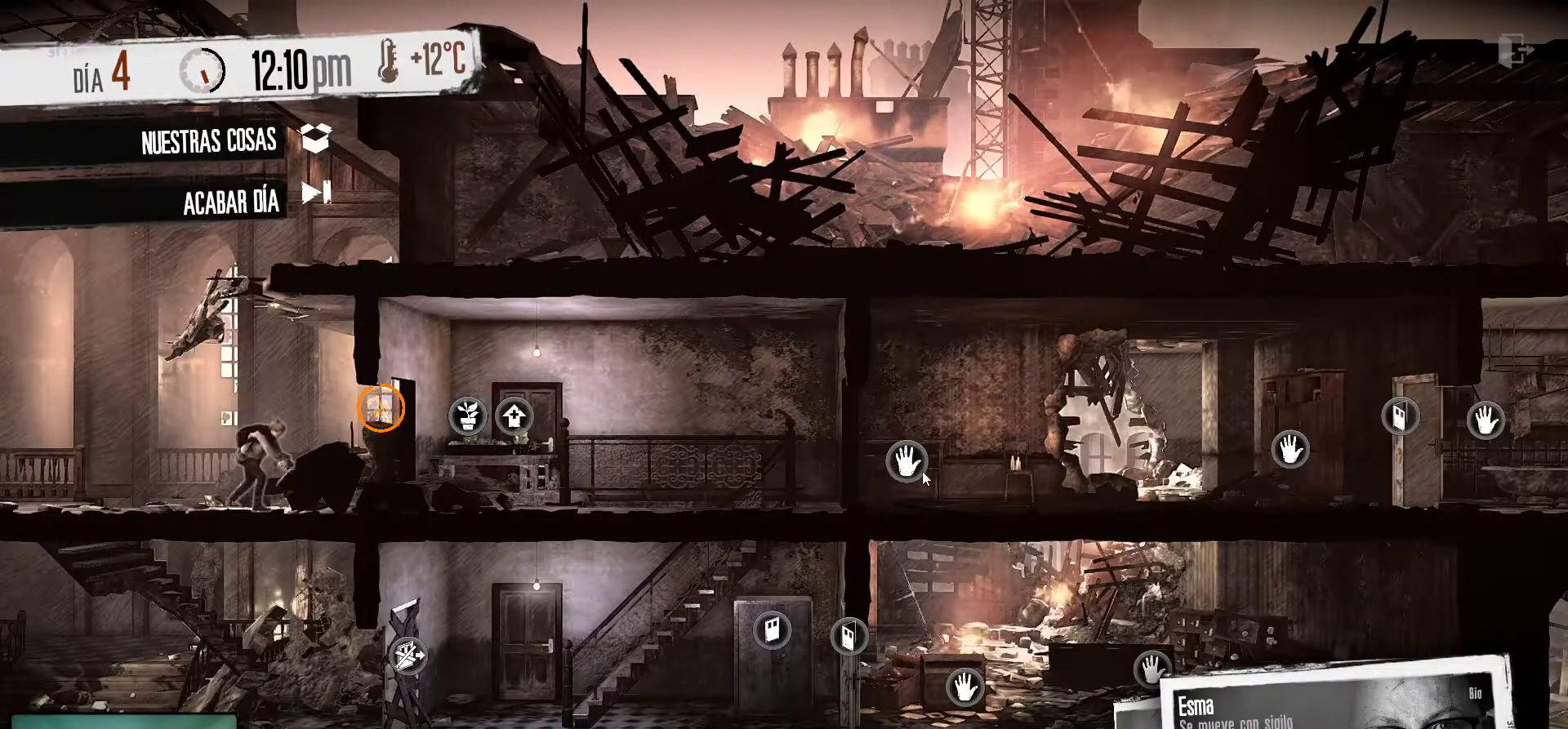
{"keys": [], "mouse": [], "mouse_move": "still", "events": []}
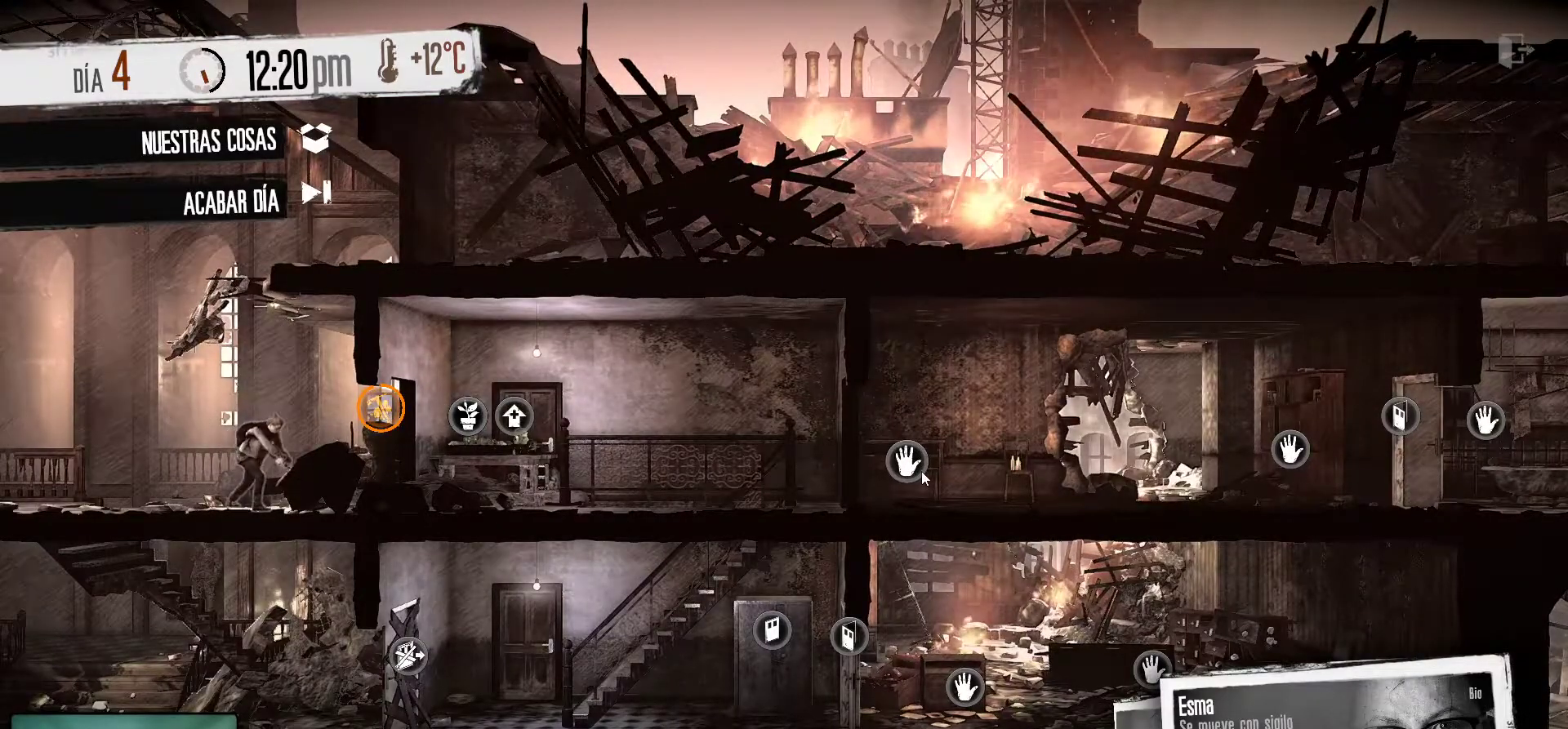
{"keys": [], "mouse": [], "mouse_move": "down-left", "events": []}
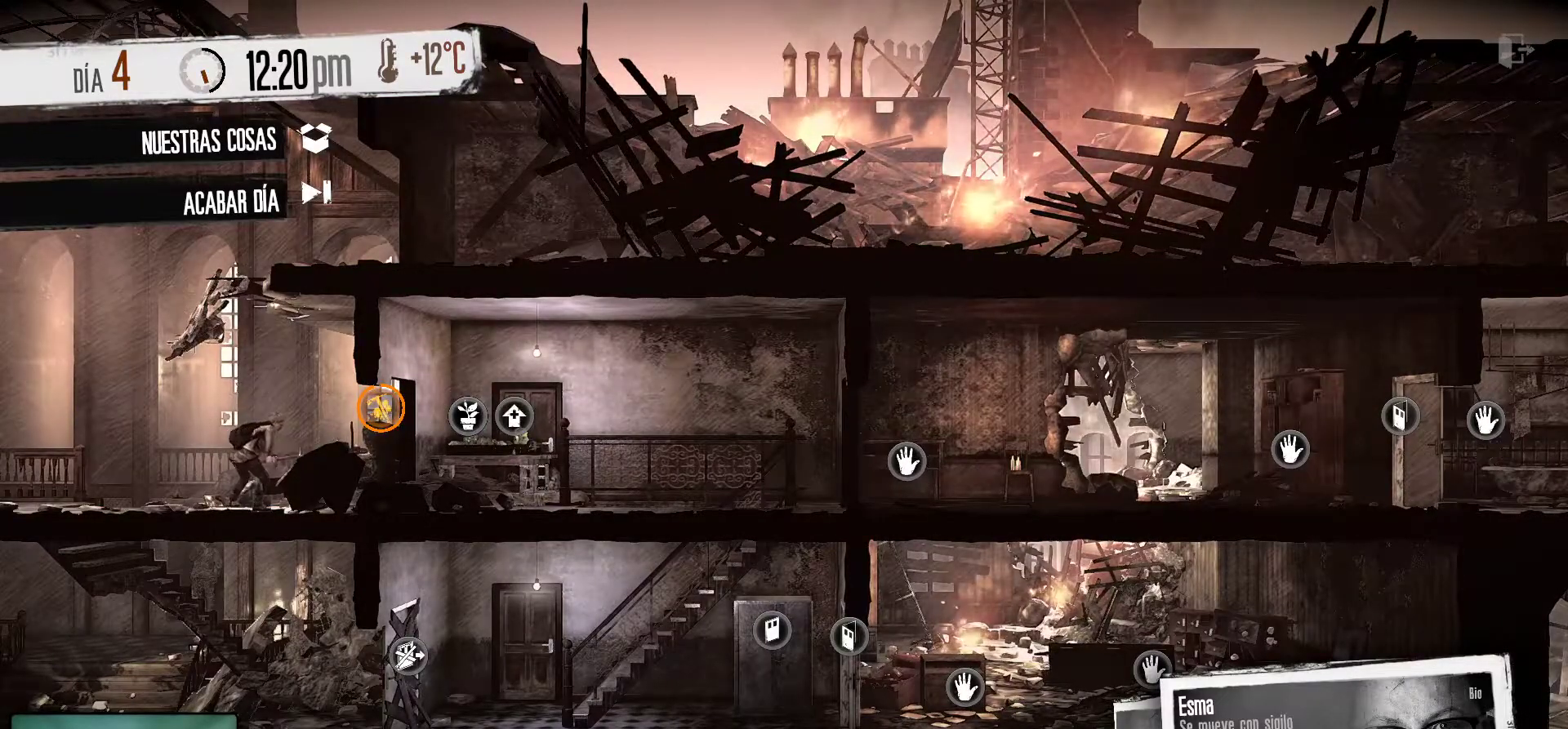
{"keys": [], "mouse": [], "mouse_move": "still", "events": []}
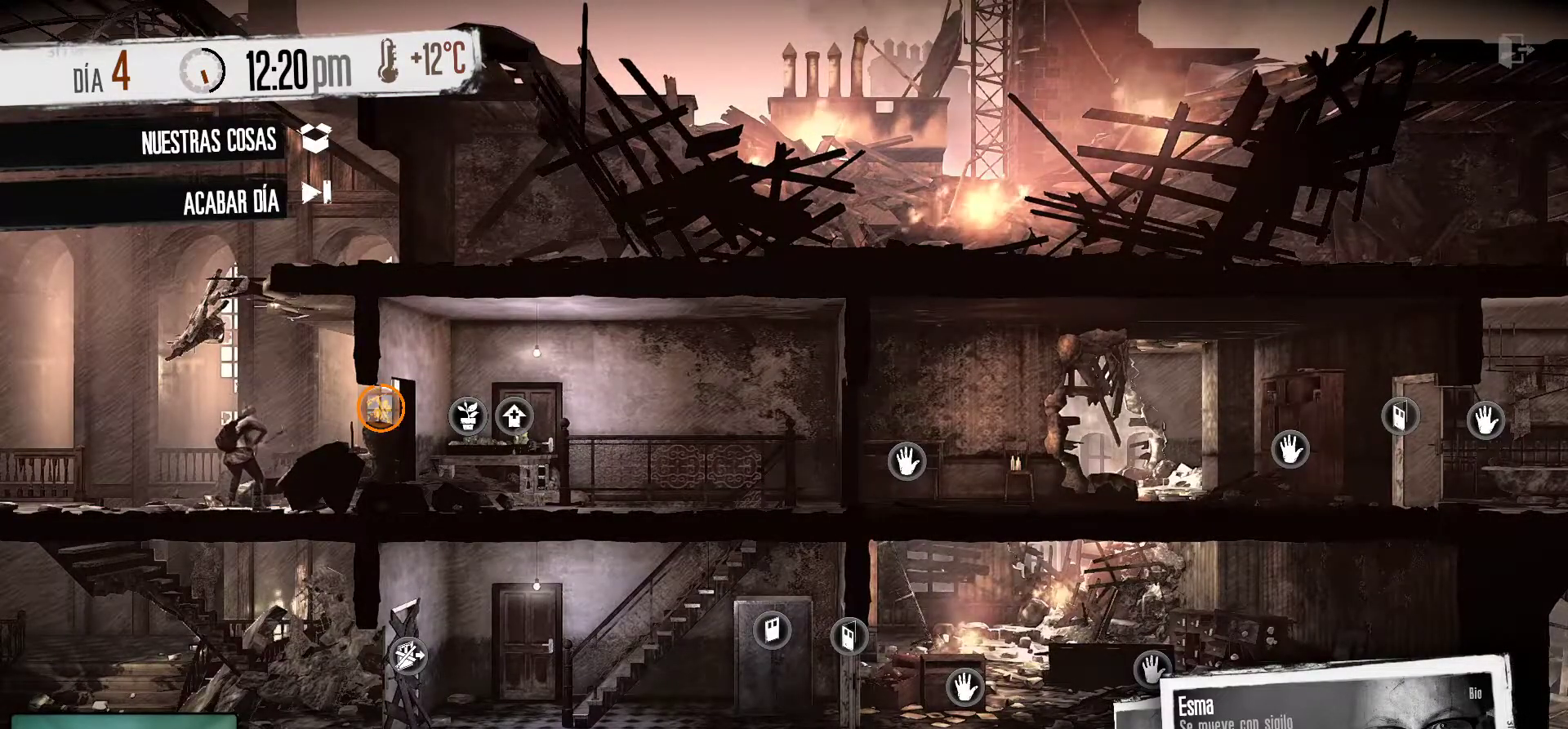
{"keys": [], "mouse": [], "mouse_move": "still", "events": []}
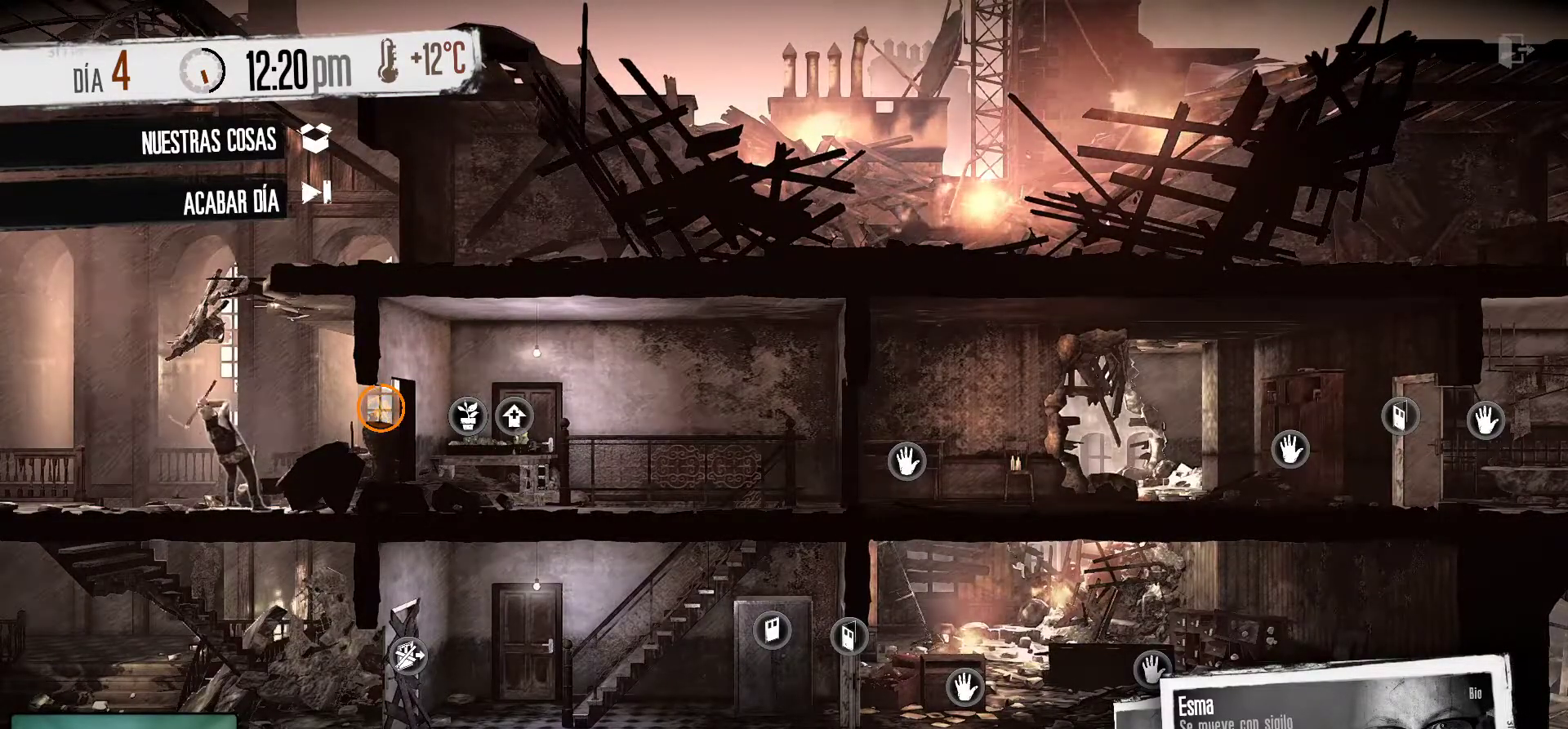
{"keys": [], "mouse": [], "mouse_move": "still", "events": []}
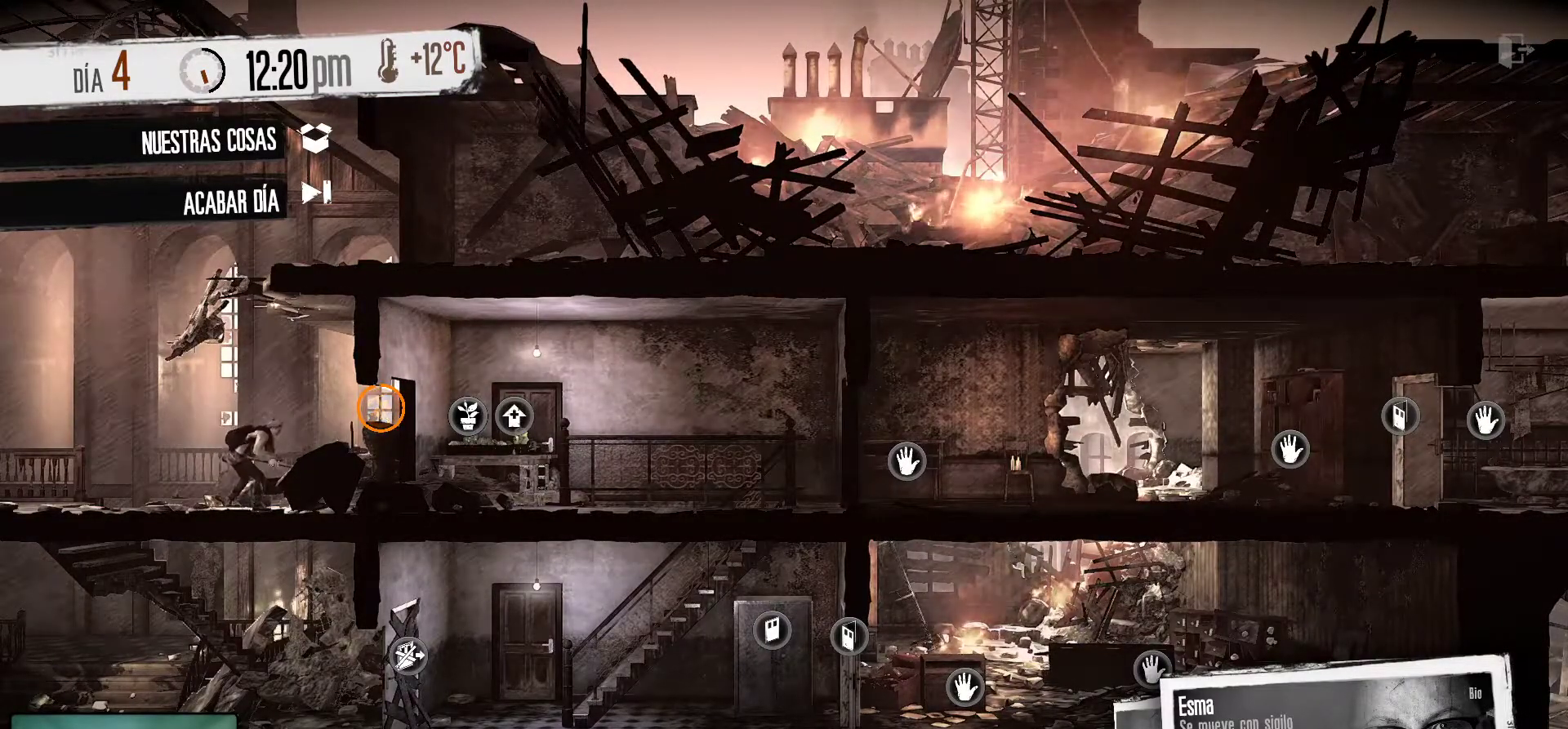
{"keys": [], "mouse": [], "mouse_move": "still", "events": []}
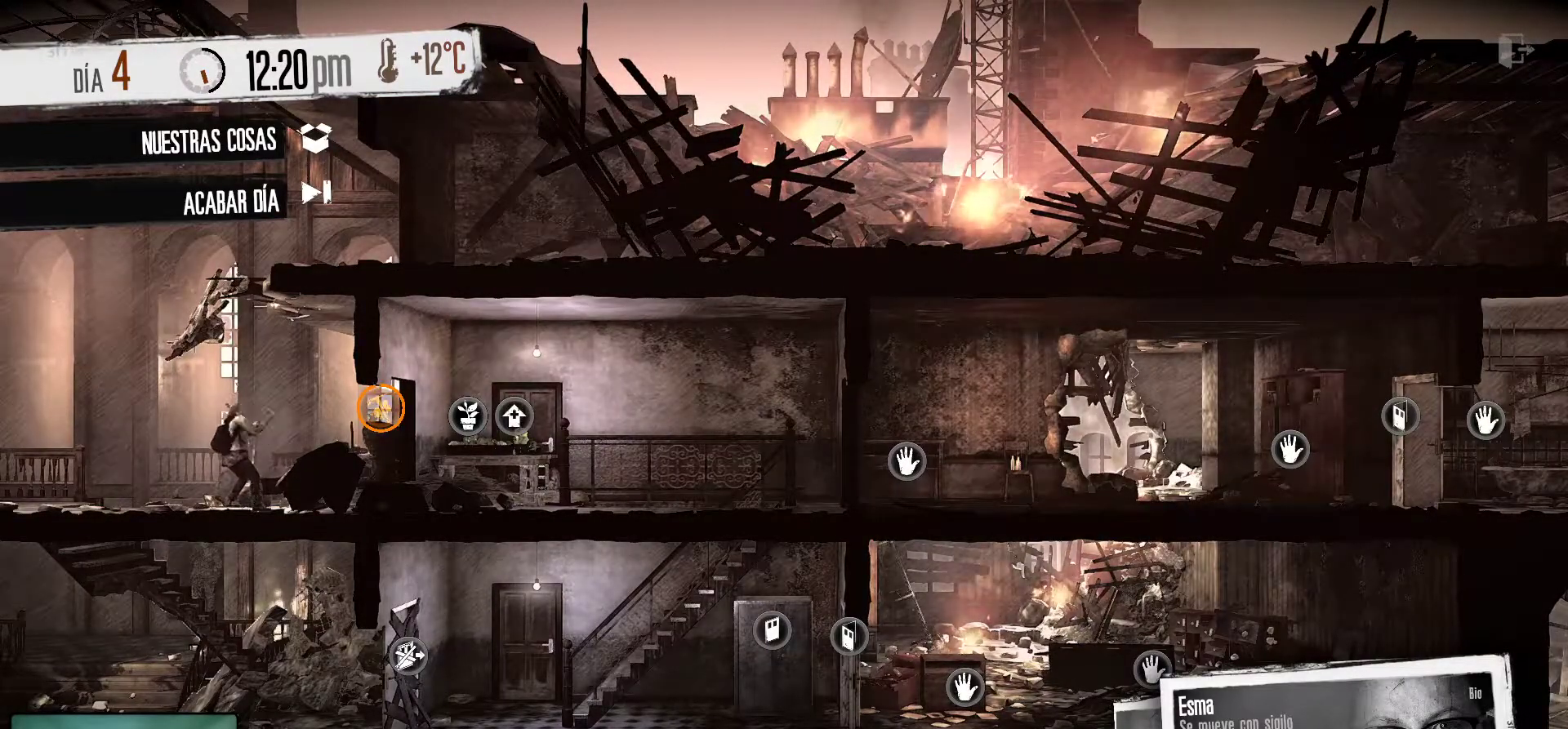
{"keys": [], "mouse": [], "mouse_move": "still", "events": []}
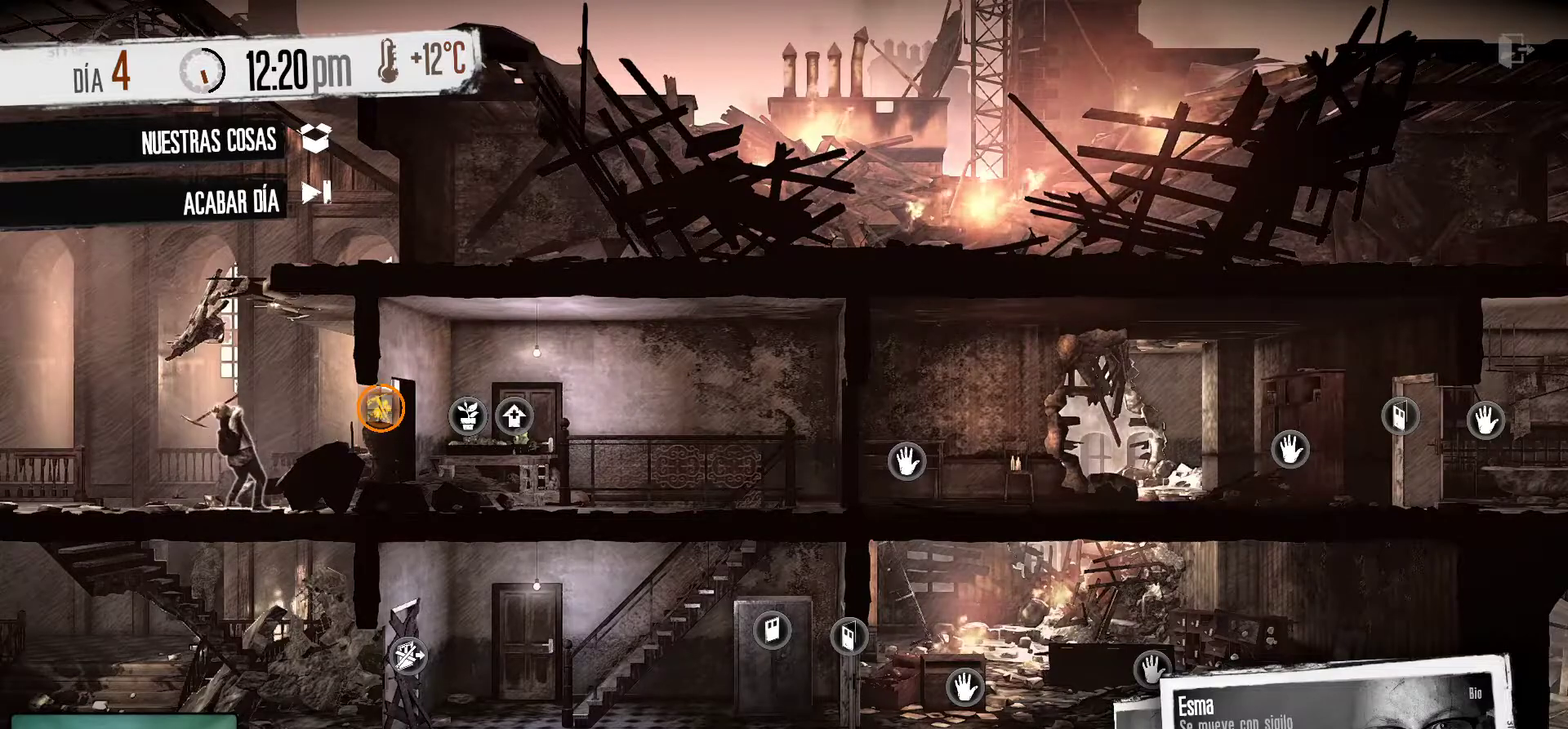
{"keys": [], "mouse": [], "mouse_move": "still", "events": []}
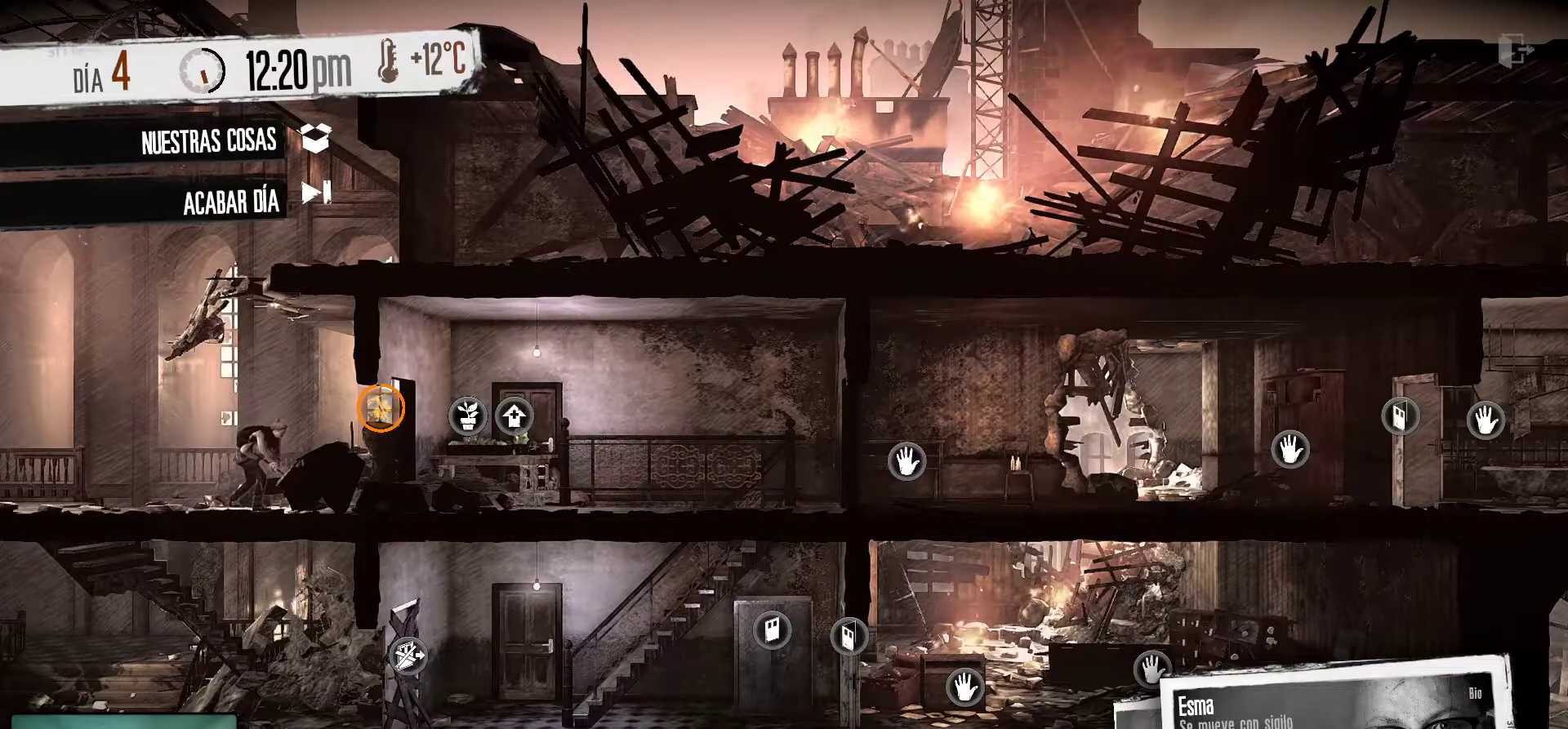
{"keys": [], "mouse": [], "mouse_move": "still", "events": []}
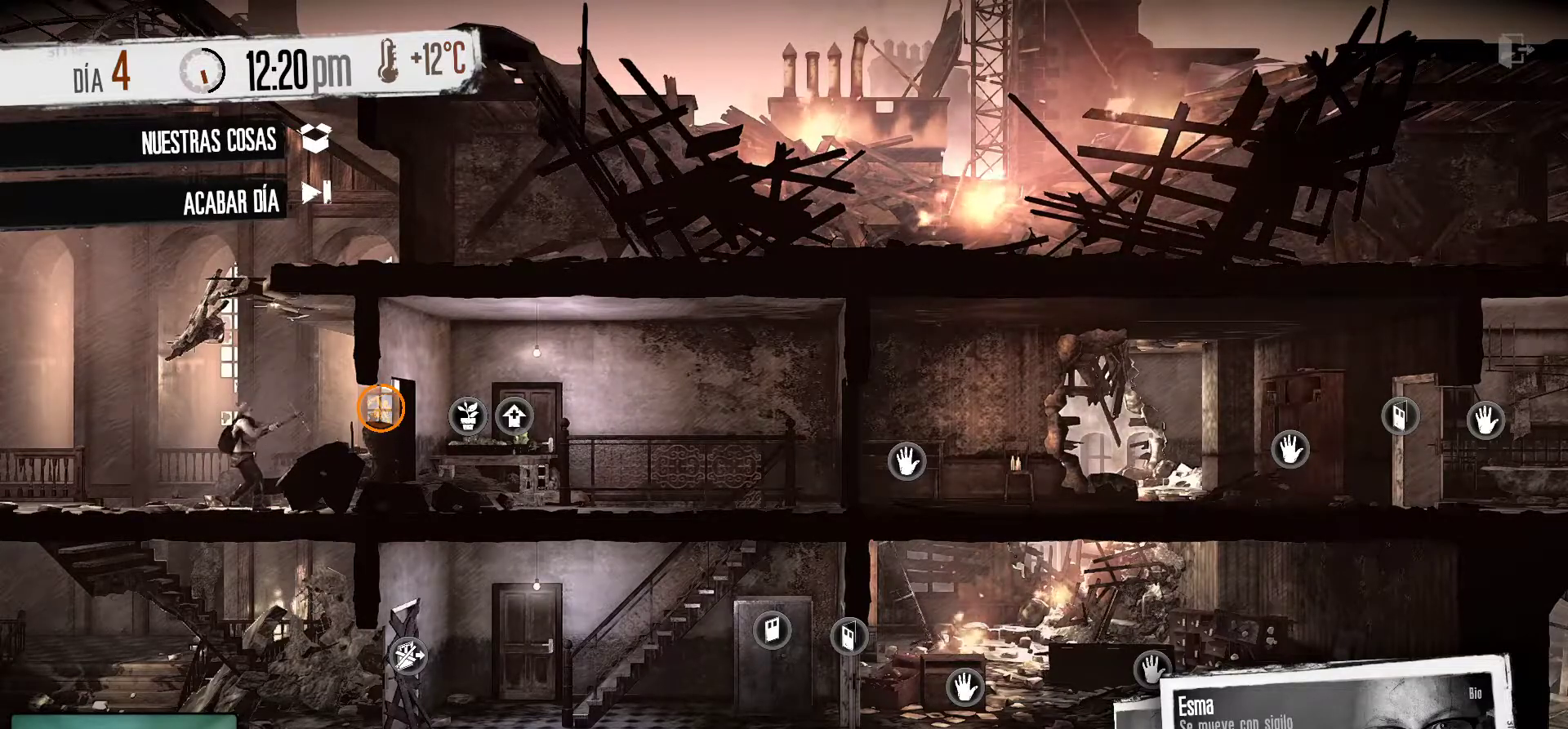
{"keys": [], "mouse": [], "mouse_move": "still", "events": []}
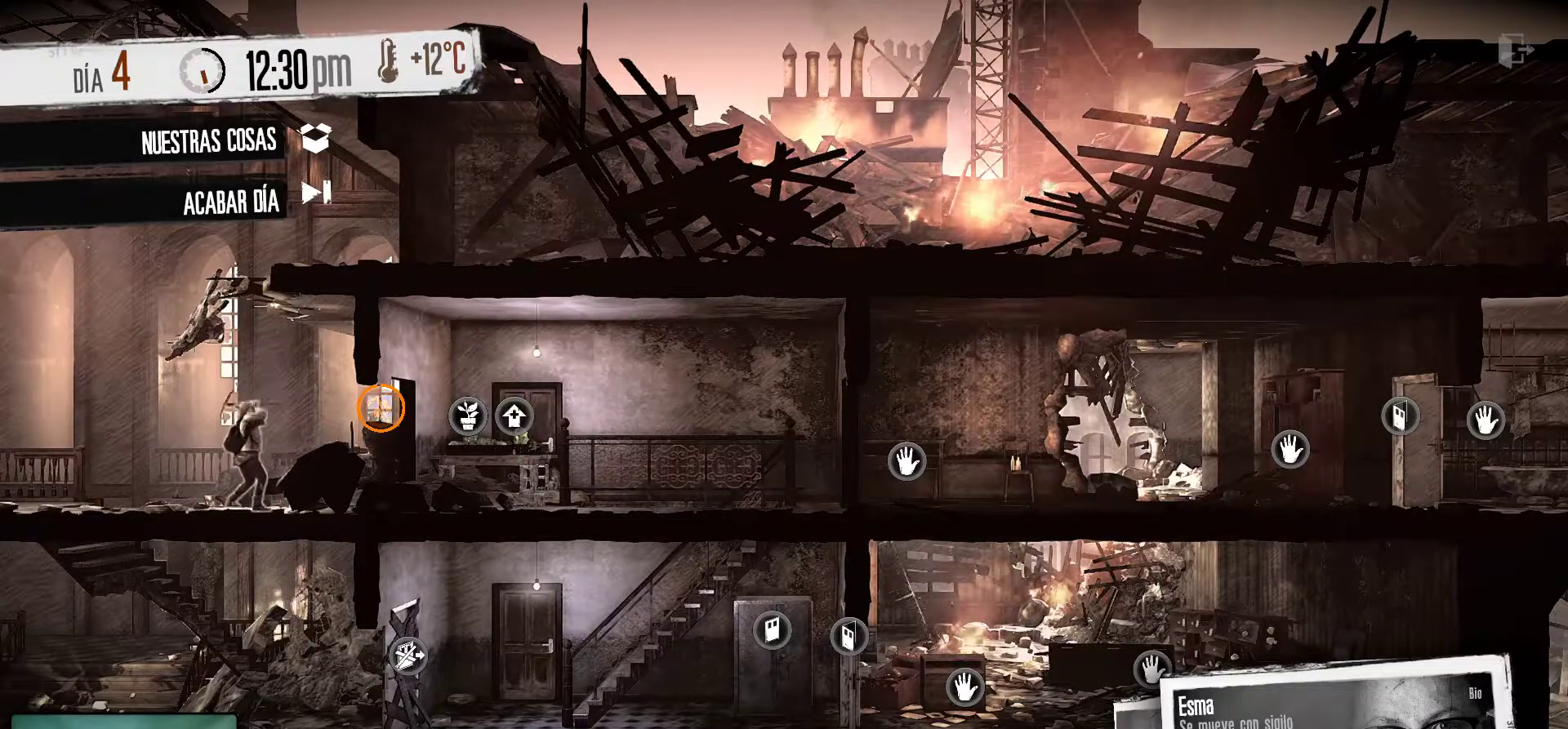
{"keys": [], "mouse": [], "mouse_move": "still", "events": []}
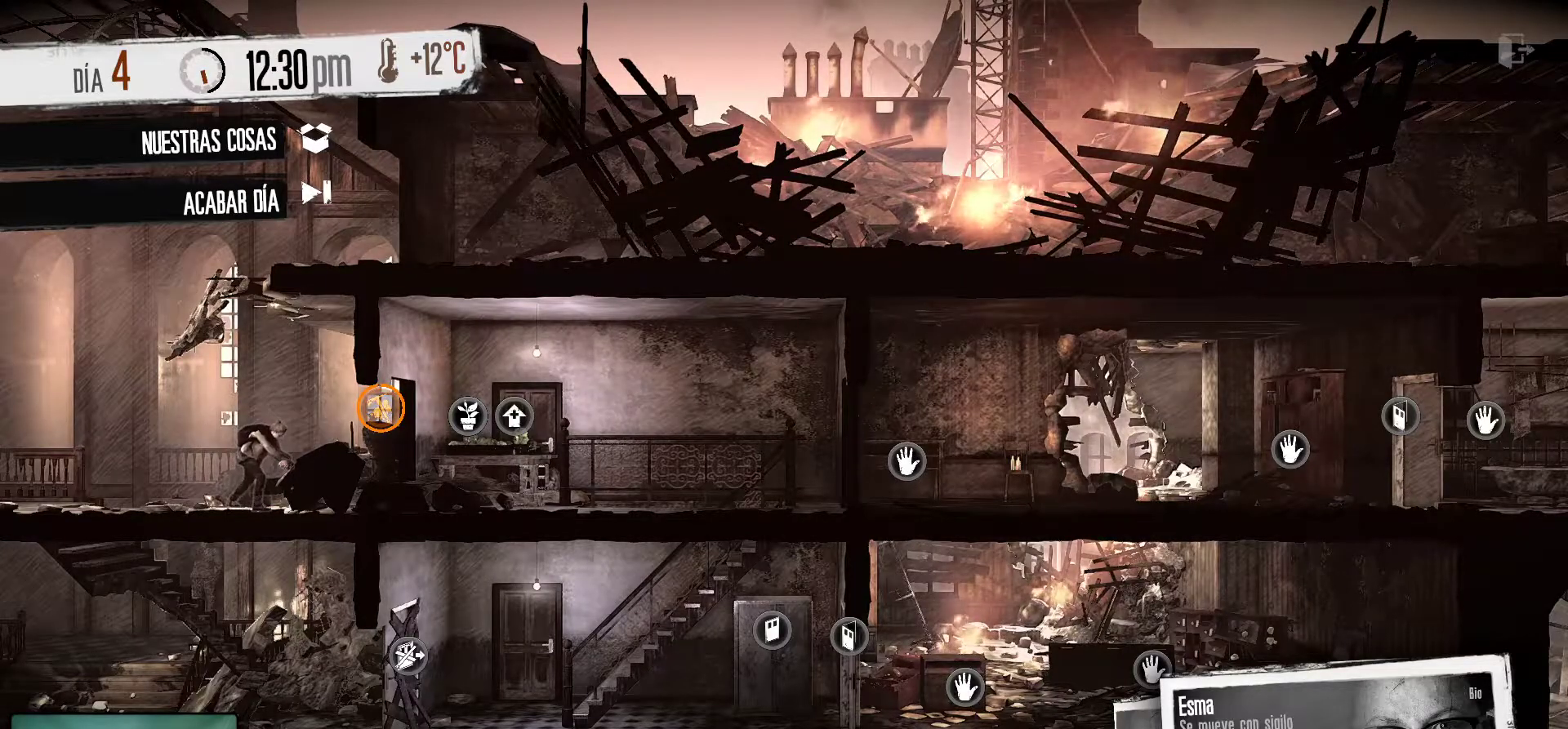
{"keys": [], "mouse": [], "mouse_move": "still", "events": []}
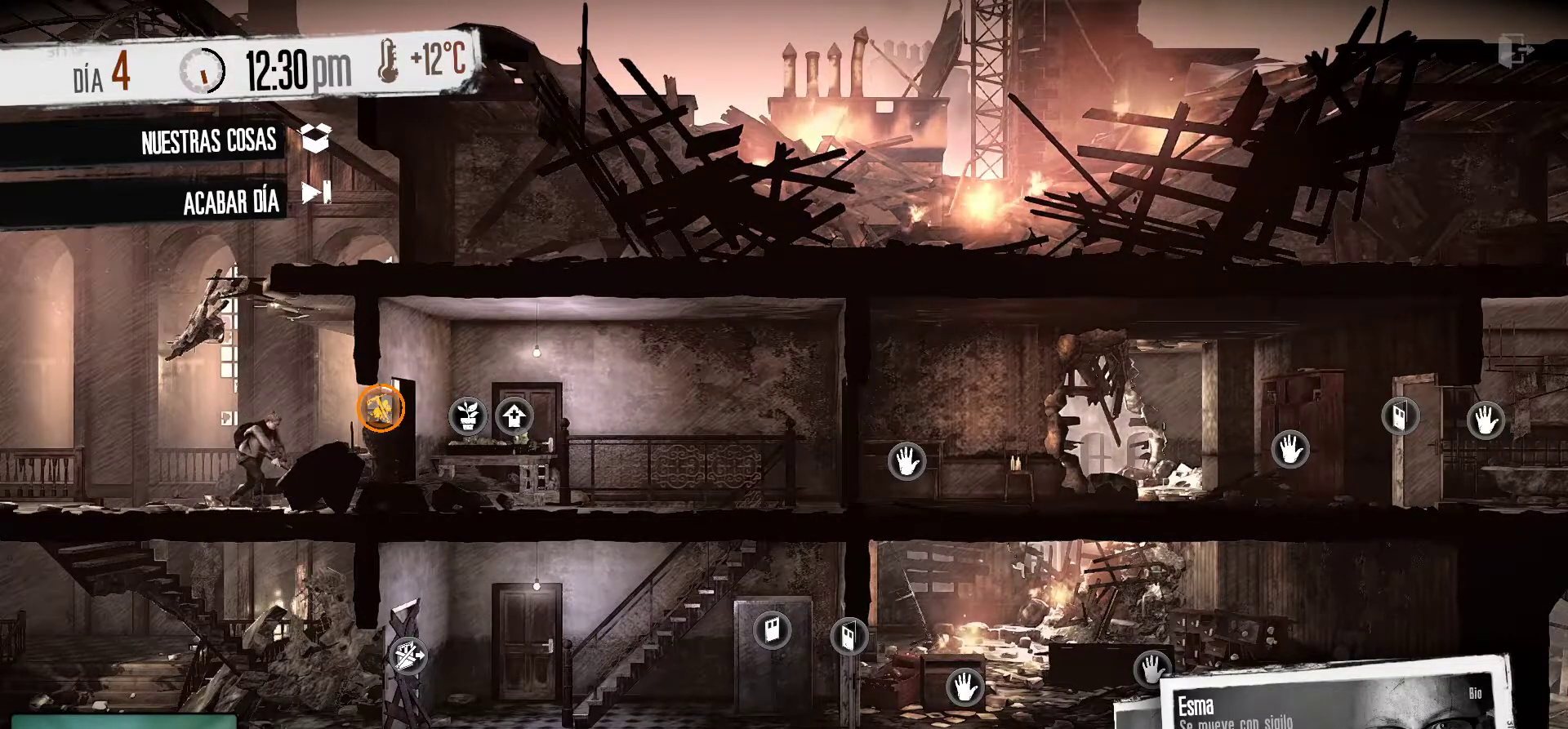
{"keys": [], "mouse": [], "mouse_move": "up-left", "events": []}
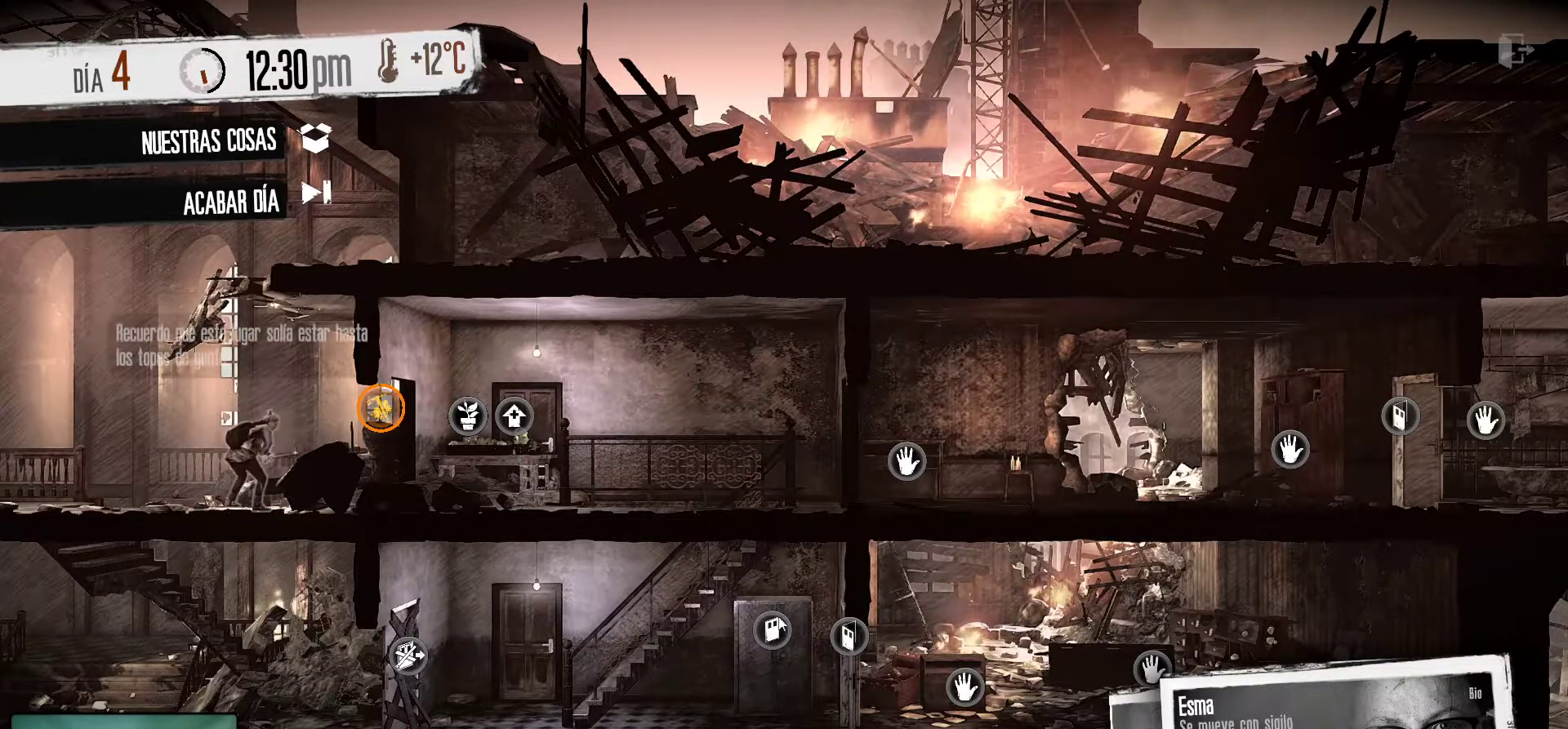
{"keys": [], "mouse": [], "mouse_move": "up-left", "events": []}
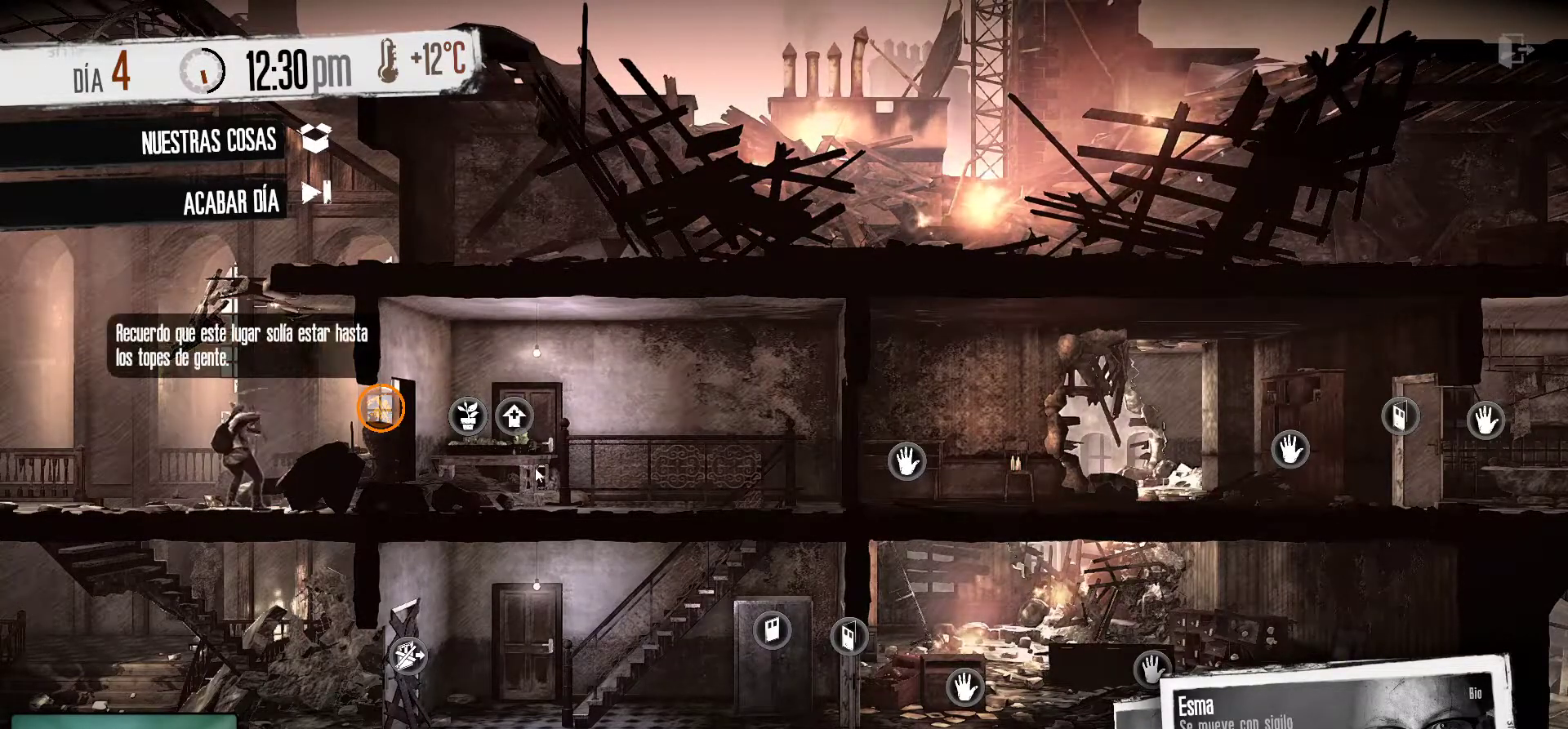
{"keys": [], "mouse": [], "mouse_move": "right", "events": []}
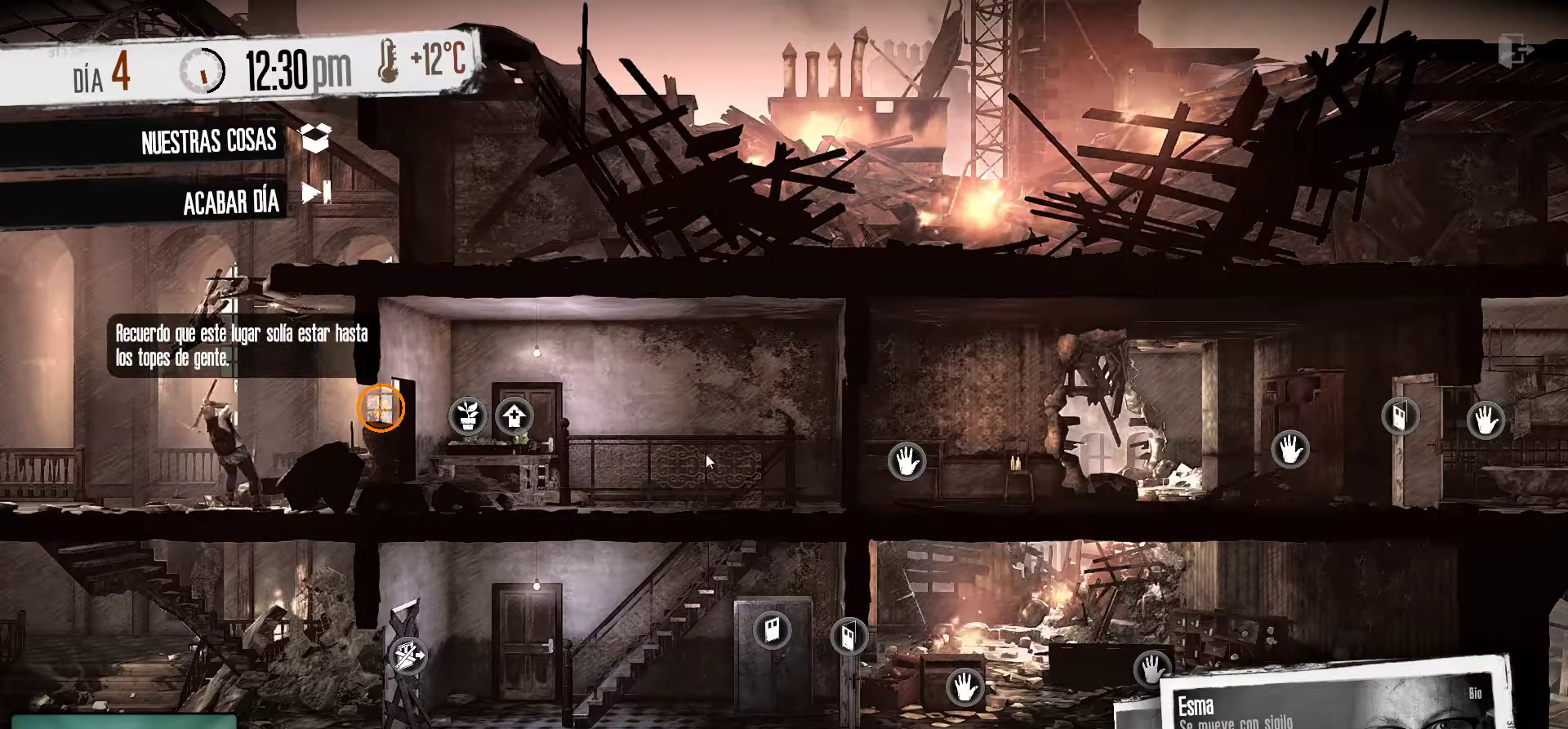
{"keys": [], "mouse": [], "mouse_move": "still", "events": []}
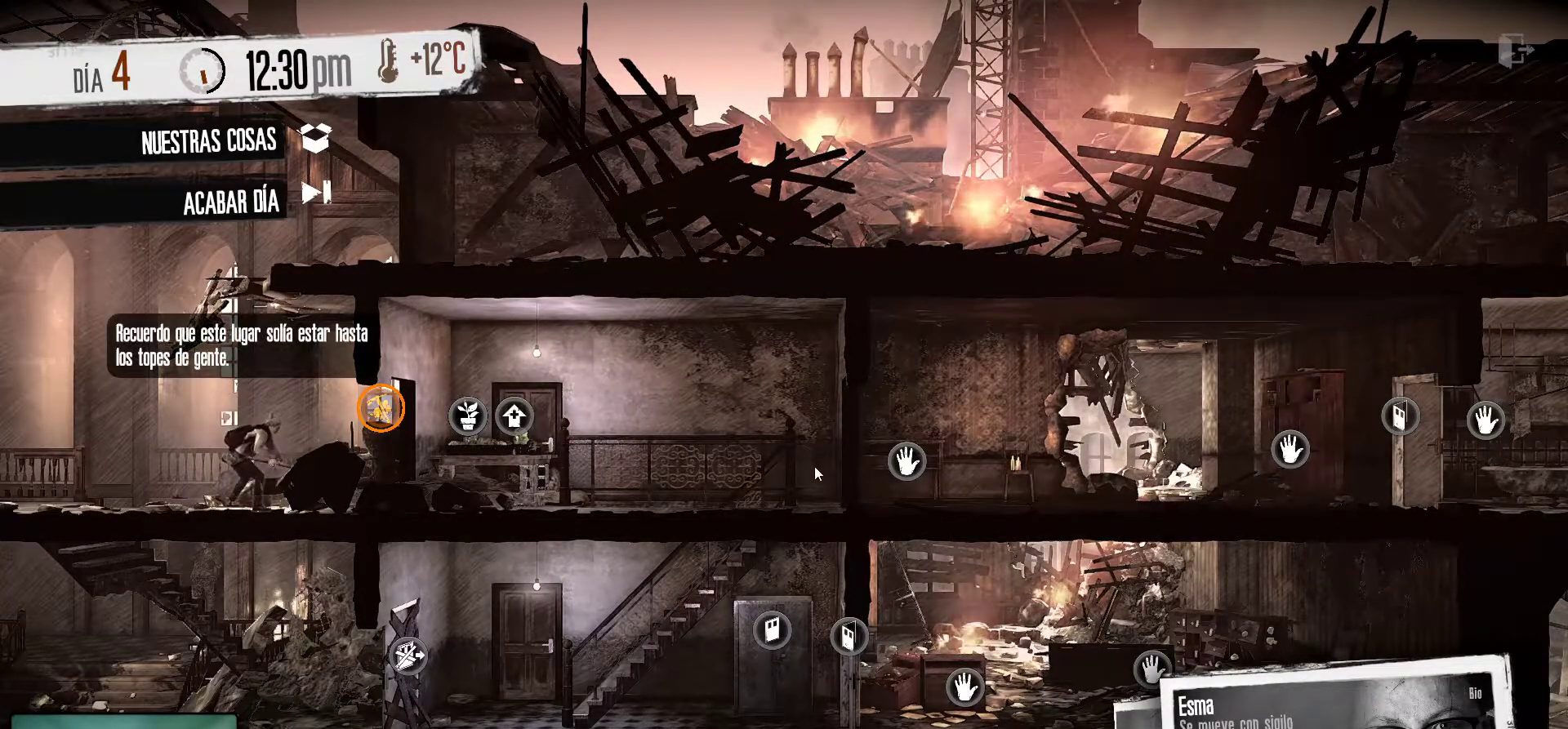
{"keys": [], "mouse": [], "mouse_move": "still", "events": []}
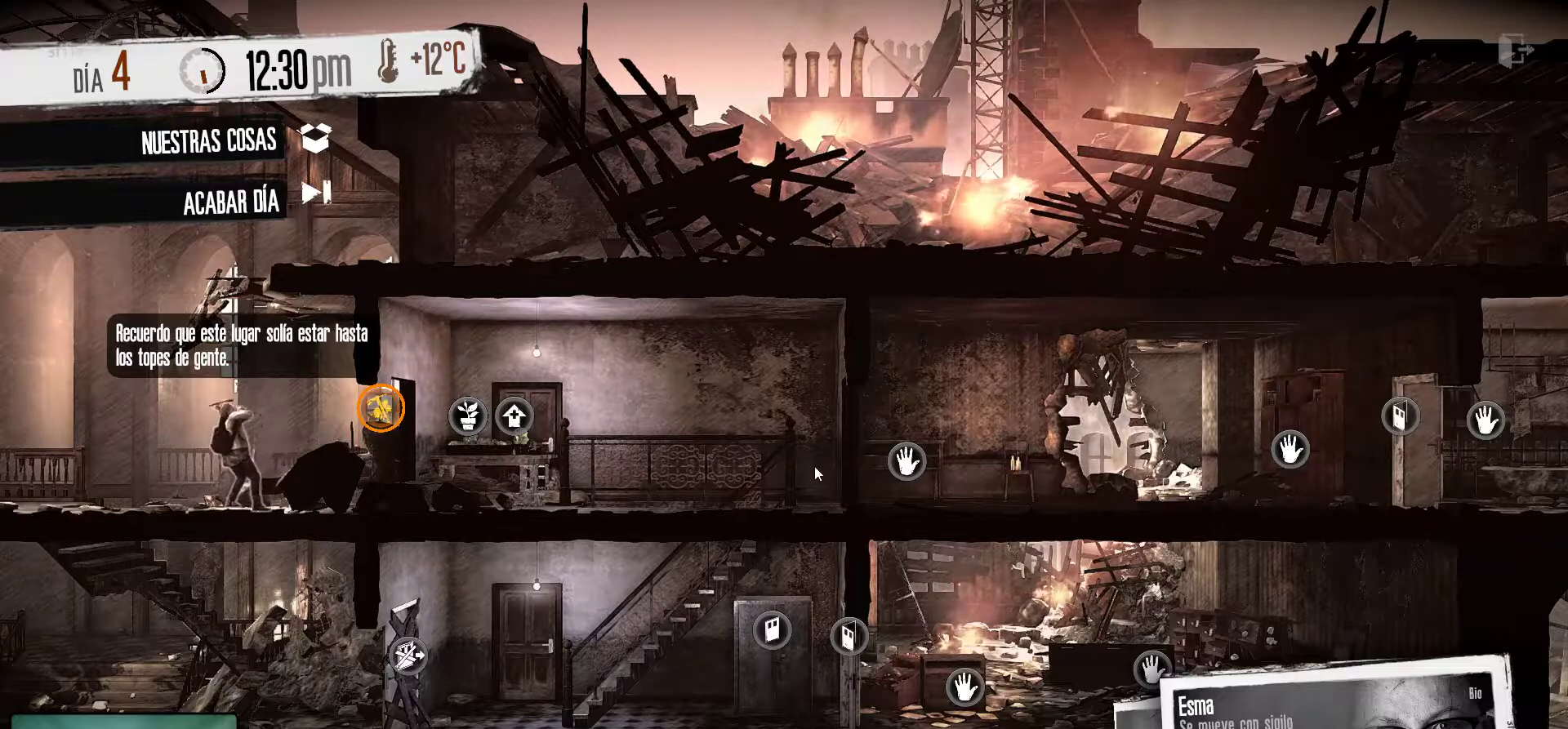
{"keys": [], "mouse": [], "mouse_move": "still", "events": []}
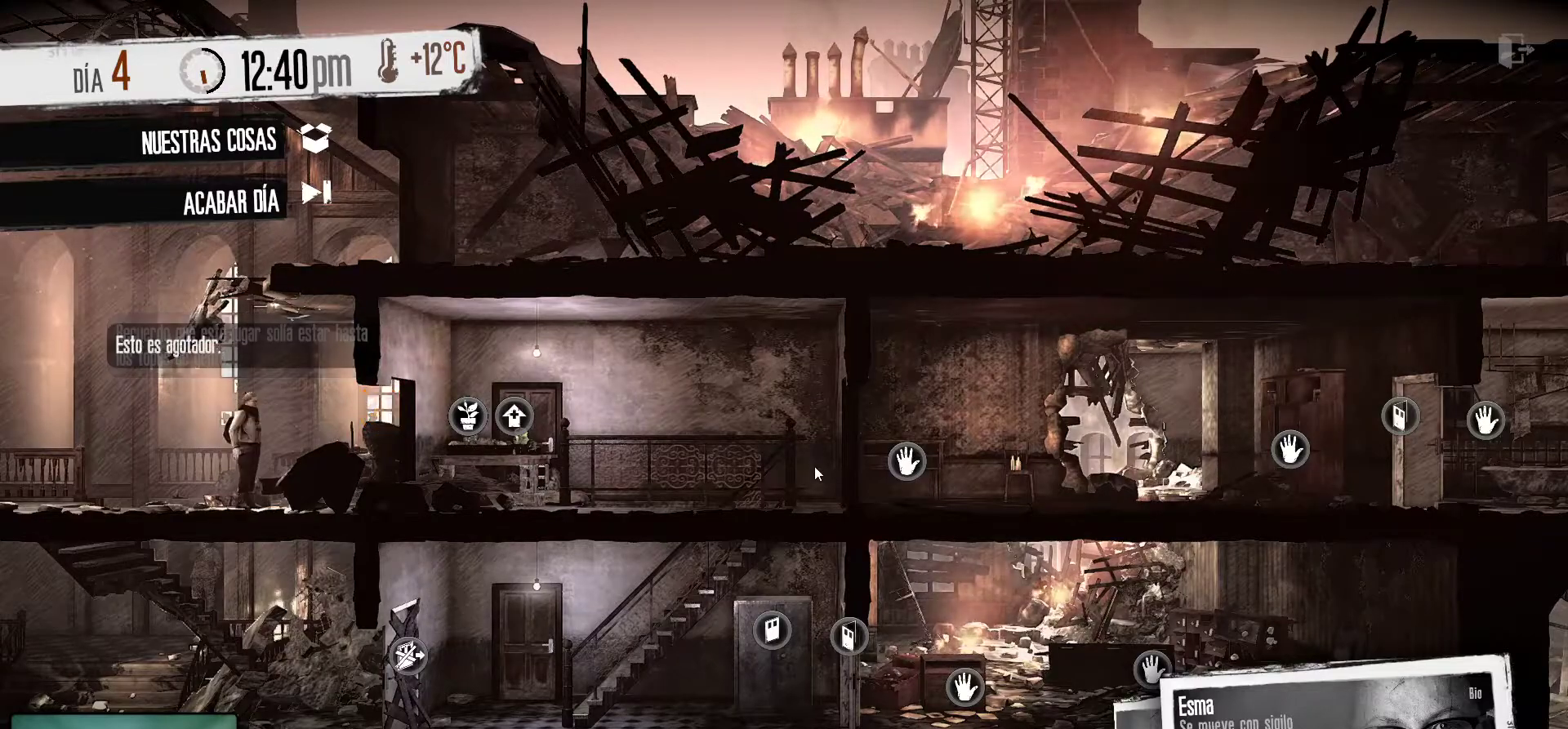
{"keys": [], "mouse": [], "mouse_move": "still", "events": []}
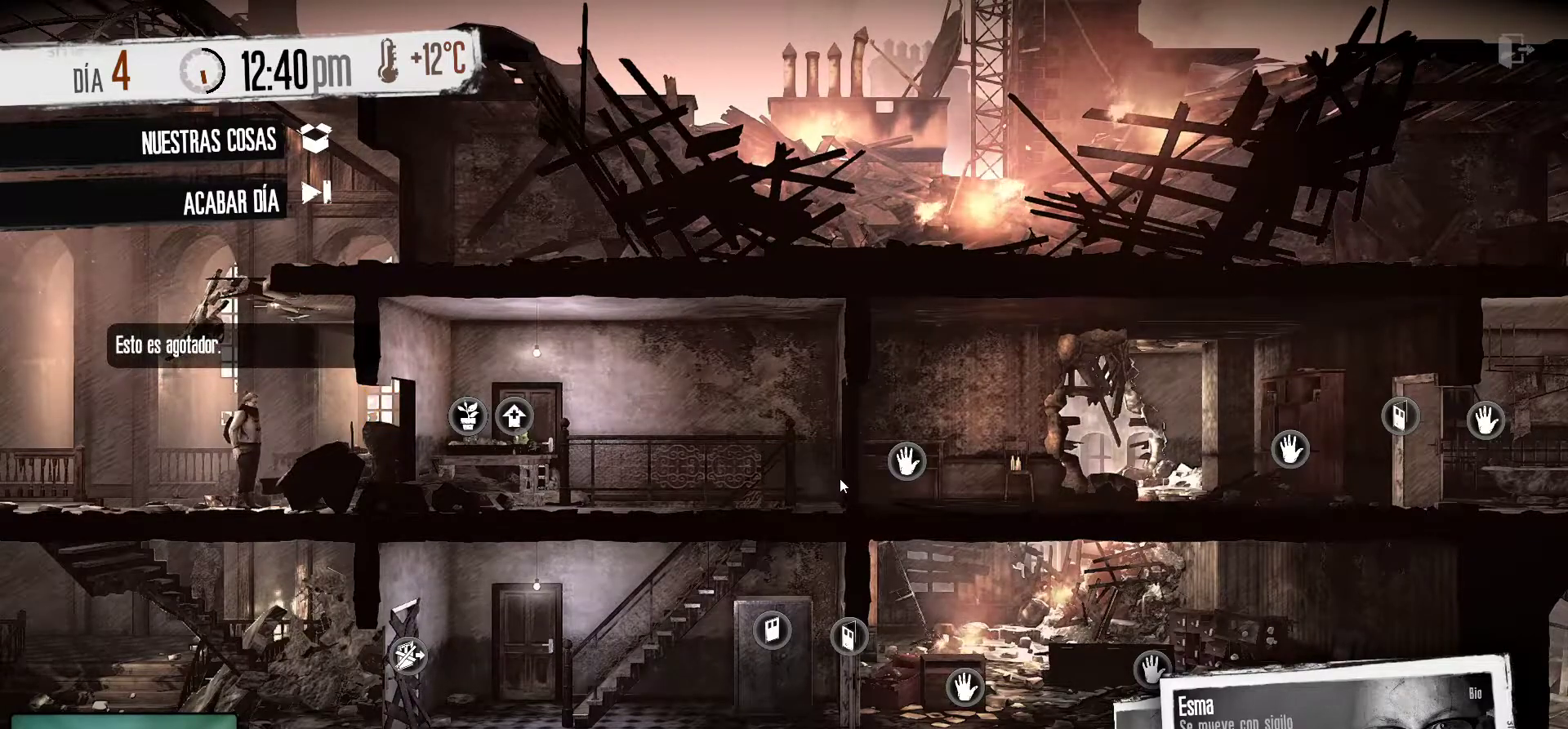
{"keys": [], "mouse": [], "mouse_move": "down-right", "events": []}
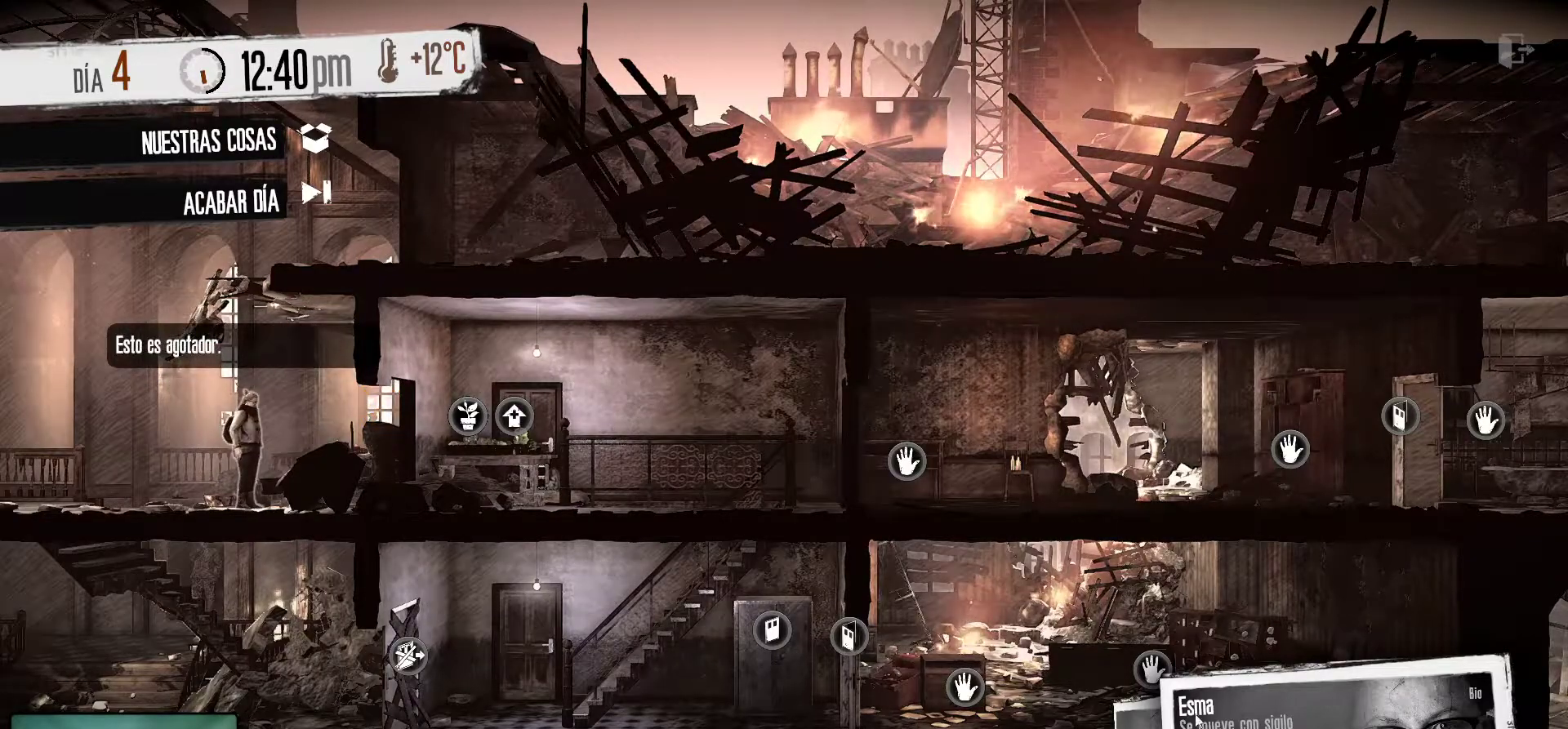
{"keys": [], "mouse": [], "mouse_move": "up-left", "events": []}
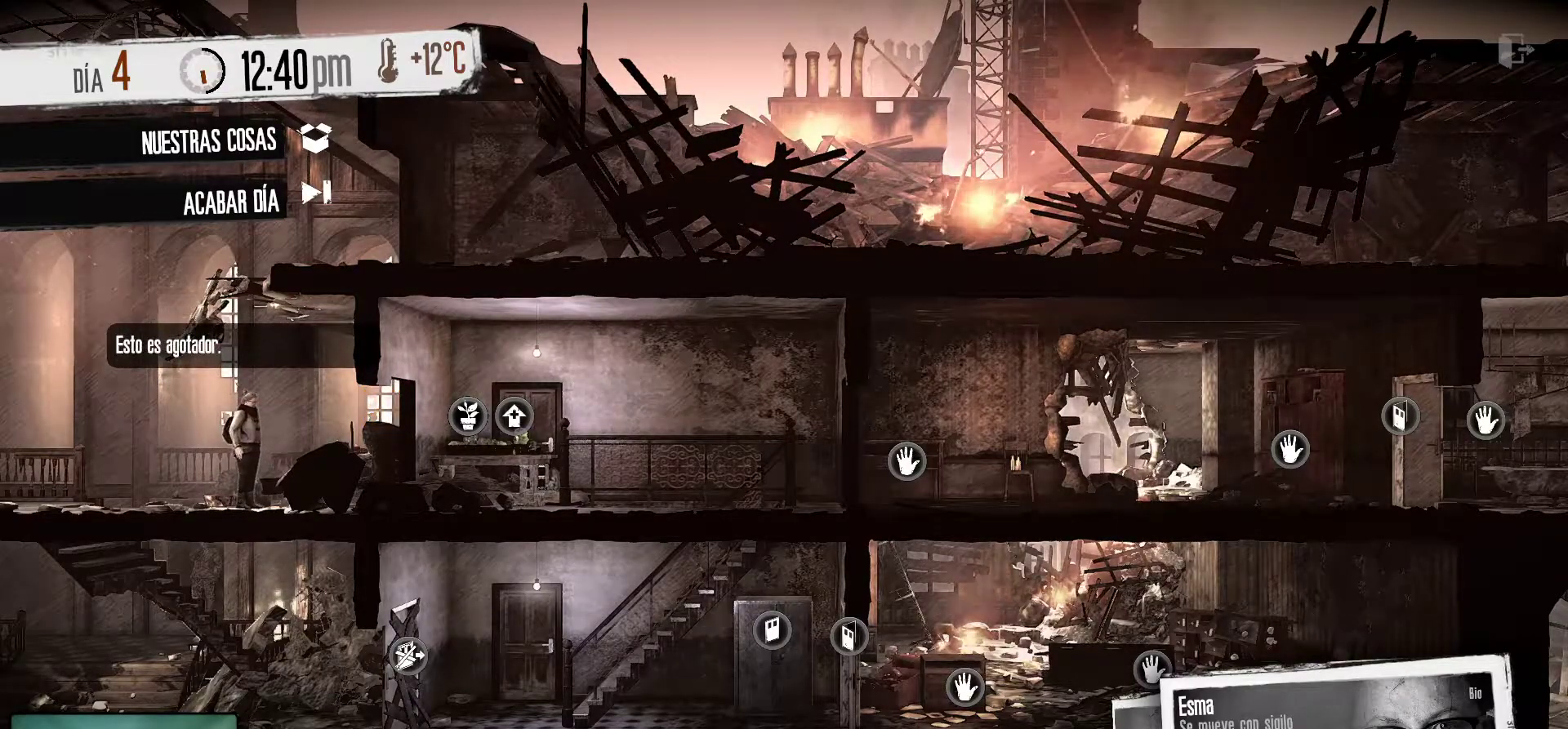
{"keys": [], "mouse": [], "mouse_move": "still", "events": []}